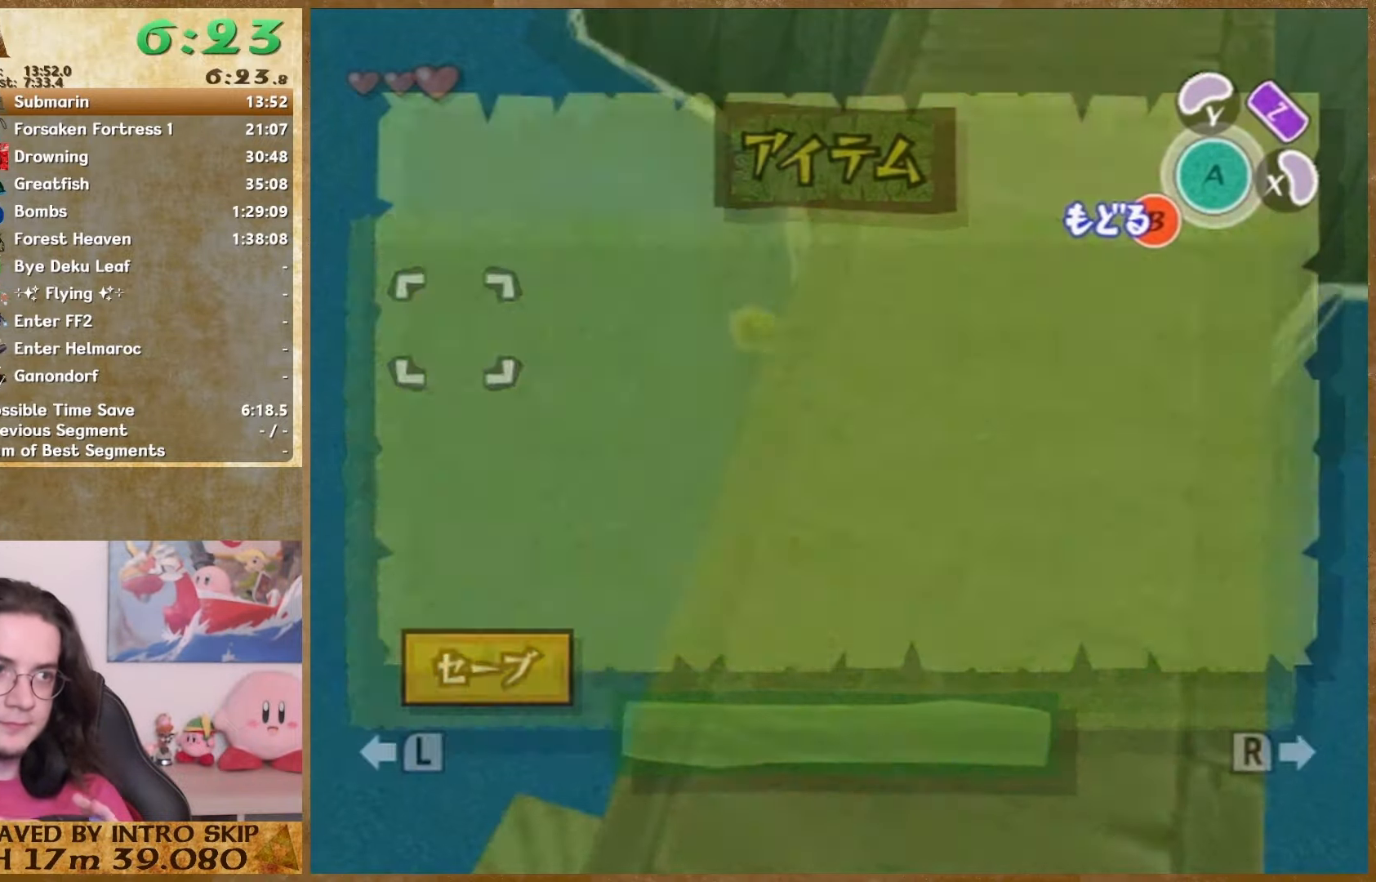
Gameplay with a controller (Nintendo layout); each line is a JSON object with the inputs held at the frame after it. "button_events" lists button changes between this image and that frame as [ms after this image, input, new state], when the widget could be followed in between (sticks are given only as held states). Not read: A HOME L2 L3 R3 SELECT.
{"buttons": [], "left_stick": "center", "right_stick": "center", "button_events": [[33, "START", "down"], [167, "START", "up"]]}
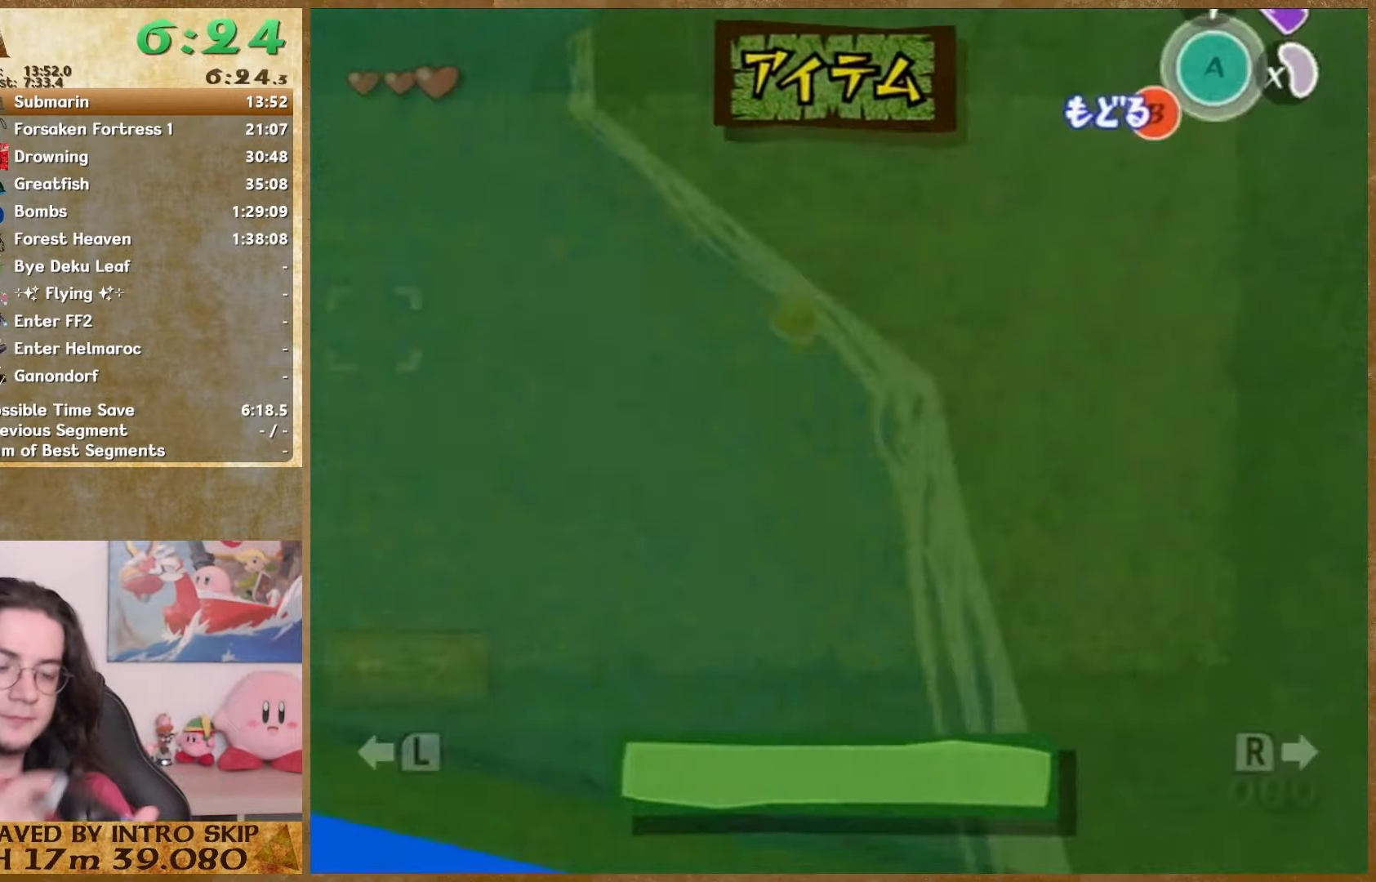
{"buttons": [], "left_stick": "center", "right_stick": "center", "button_events": []}
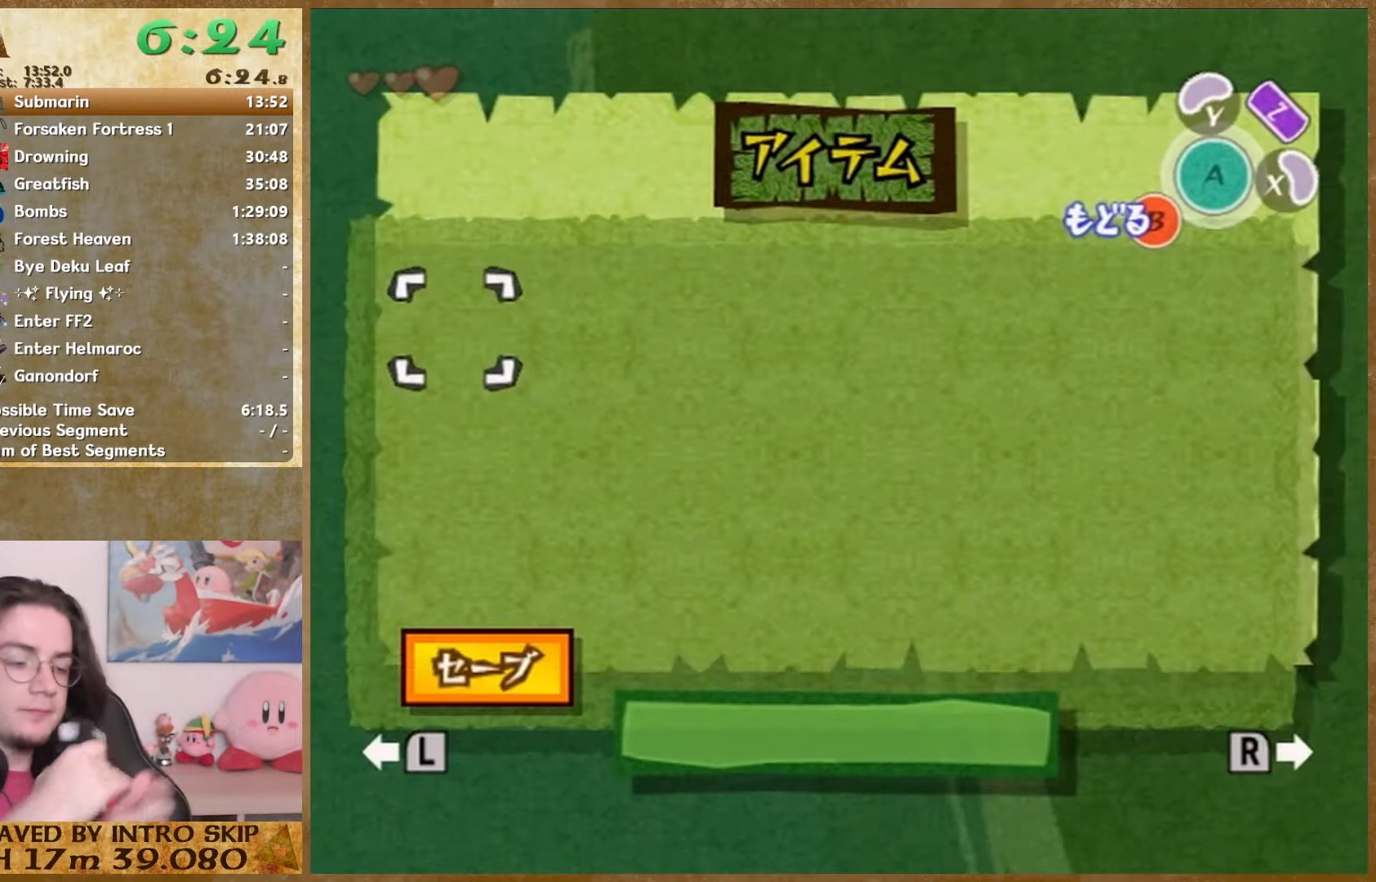
{"buttons": [], "left_stick": "center", "right_stick": "center", "button_events": []}
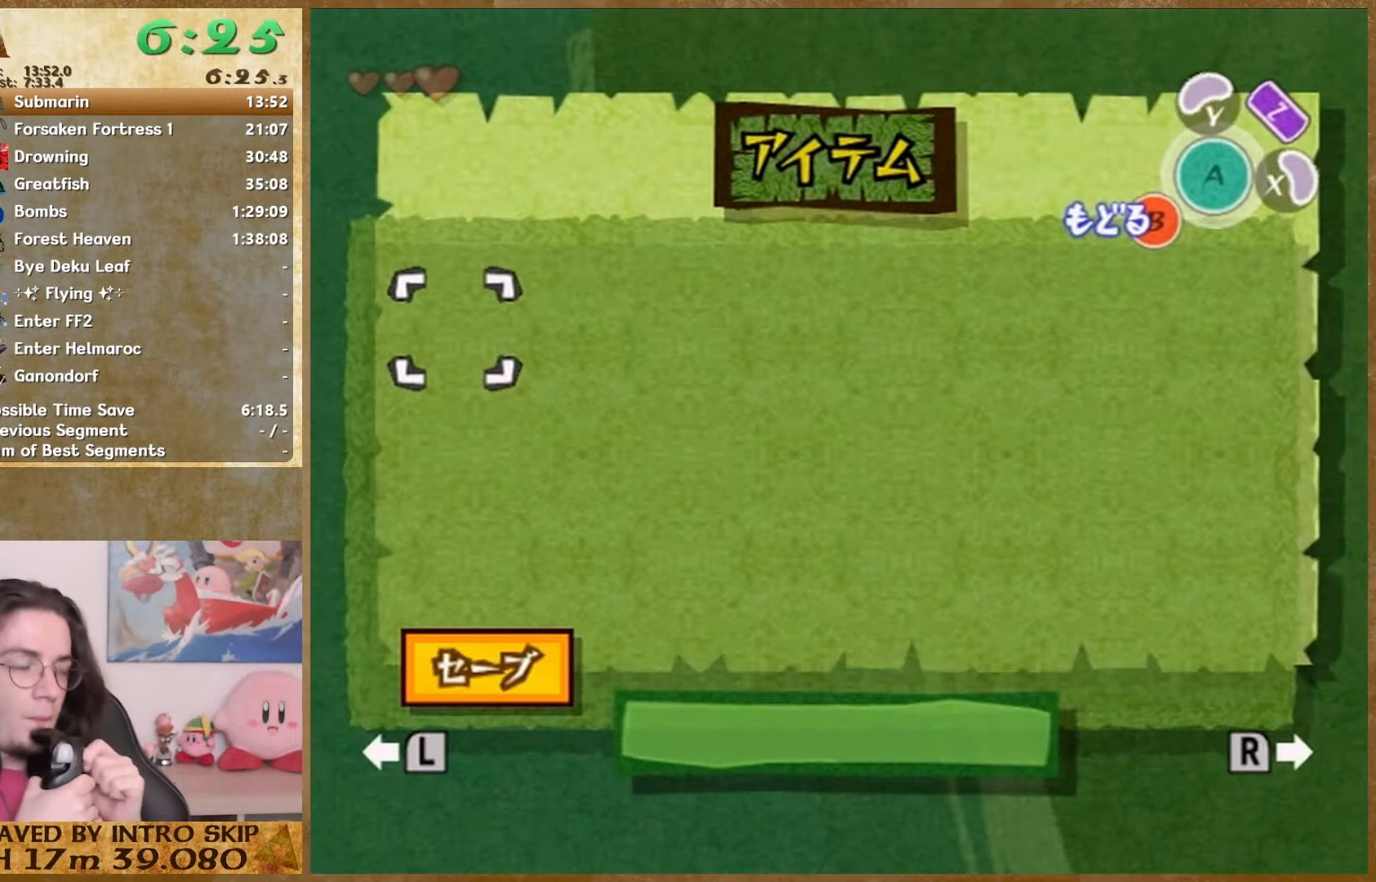
{"buttons": [], "left_stick": "center", "right_stick": "center", "button_events": []}
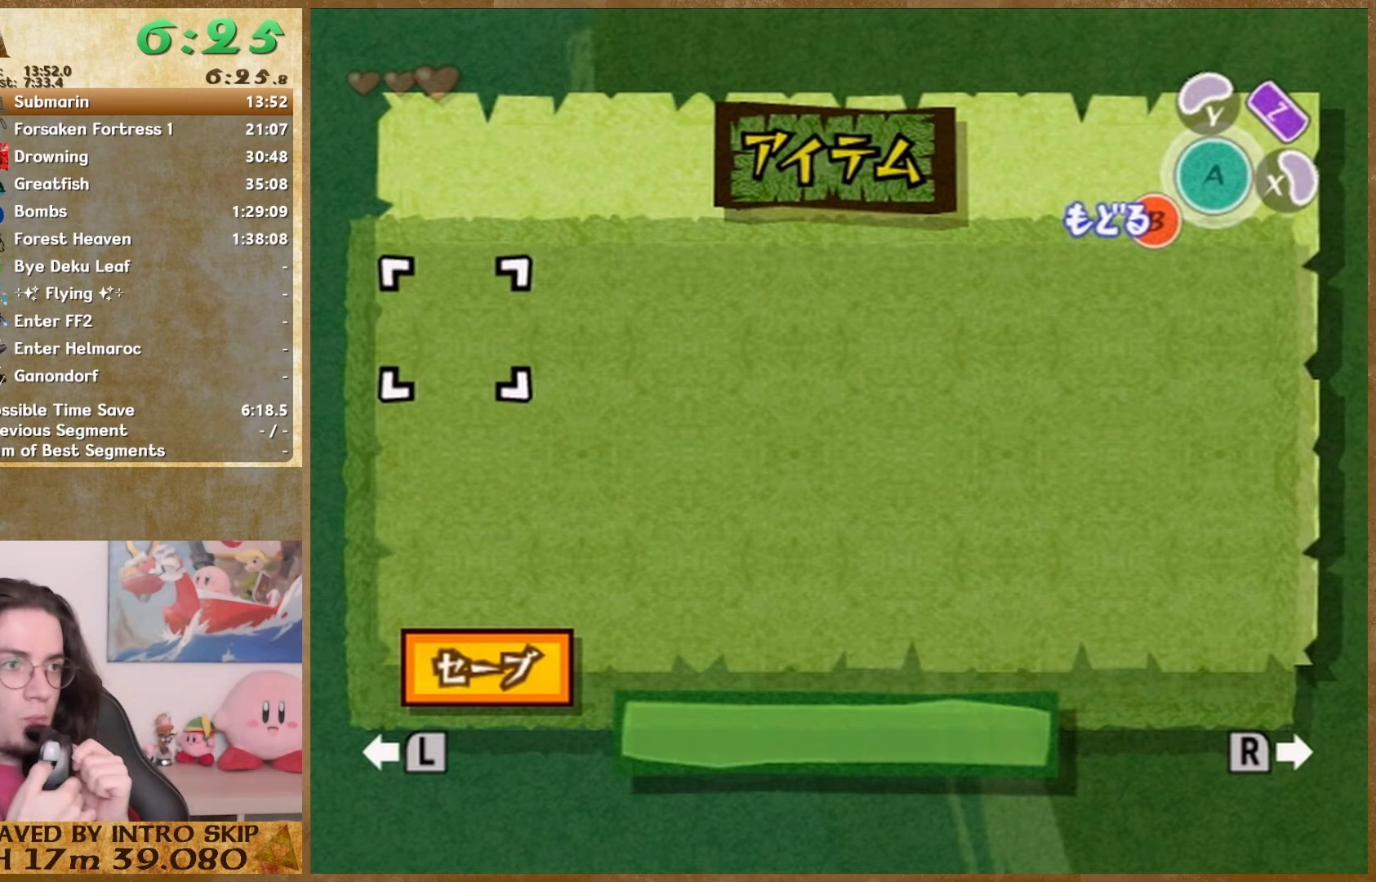
{"buttons": [], "left_stick": "center", "right_stick": "center", "button_events": []}
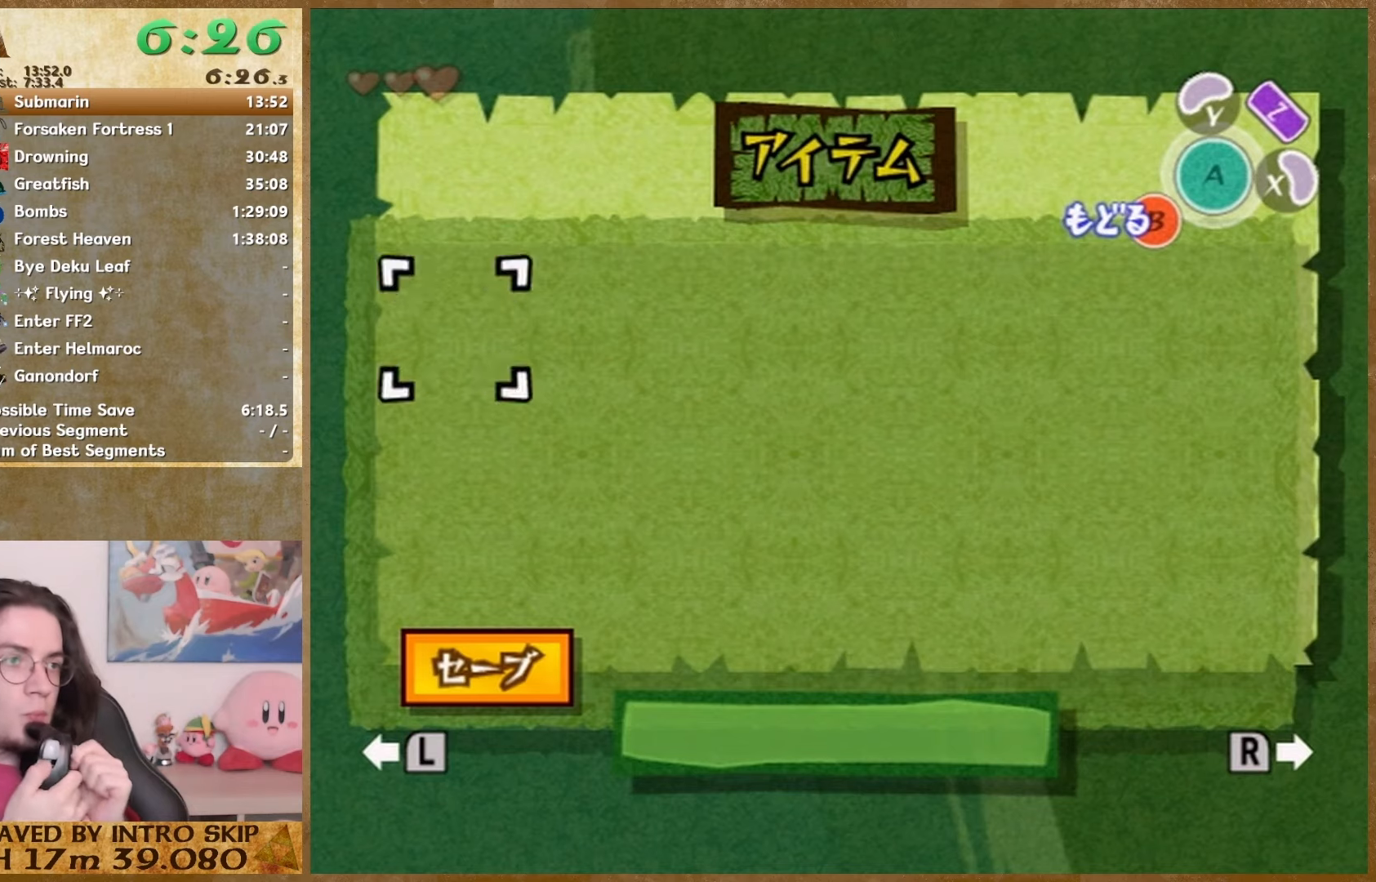
{"buttons": [], "left_stick": "center", "right_stick": "center", "button_events": []}
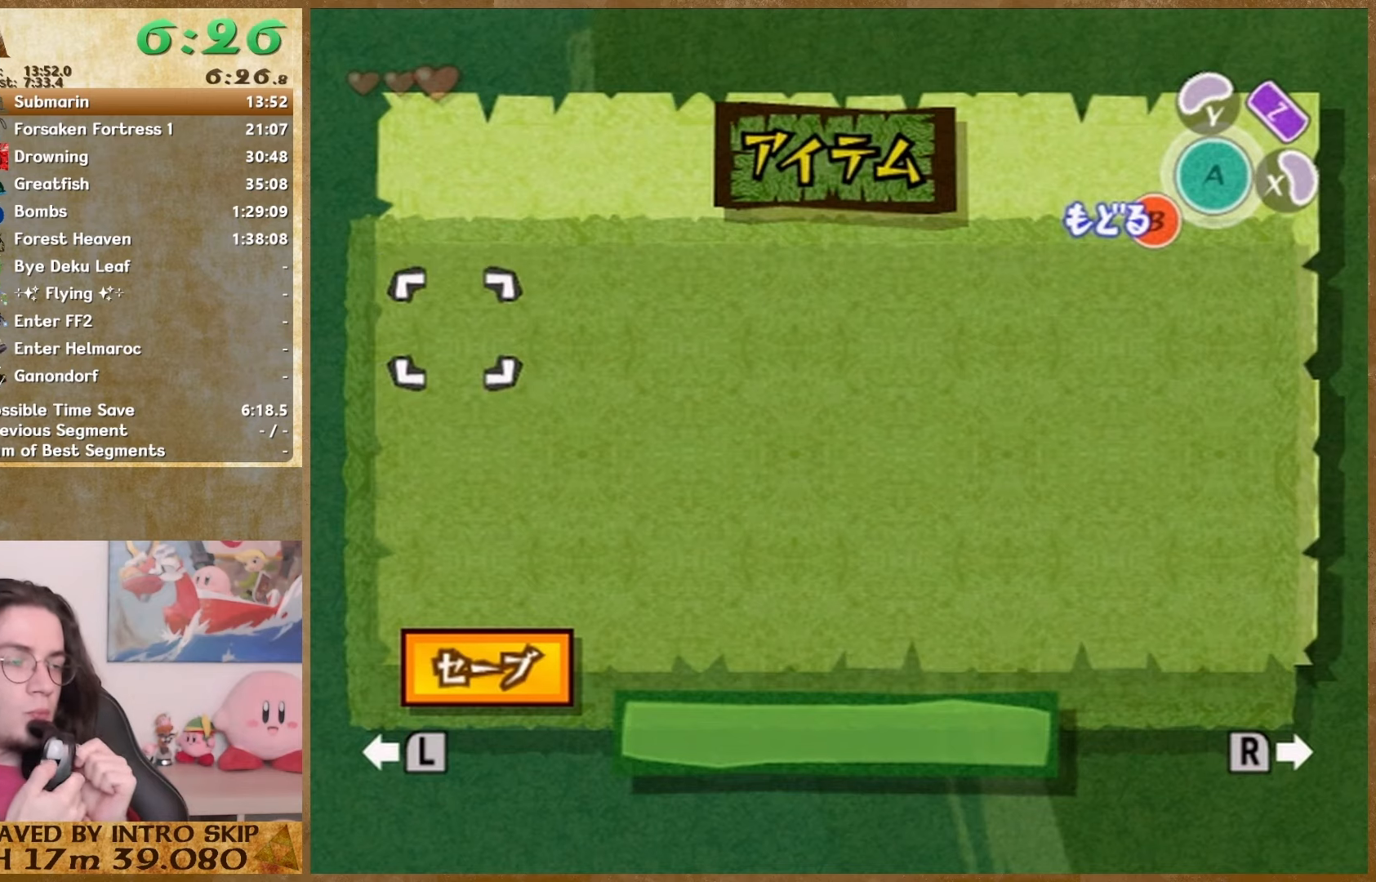
{"buttons": [], "left_stick": "center", "right_stick": "center", "button_events": []}
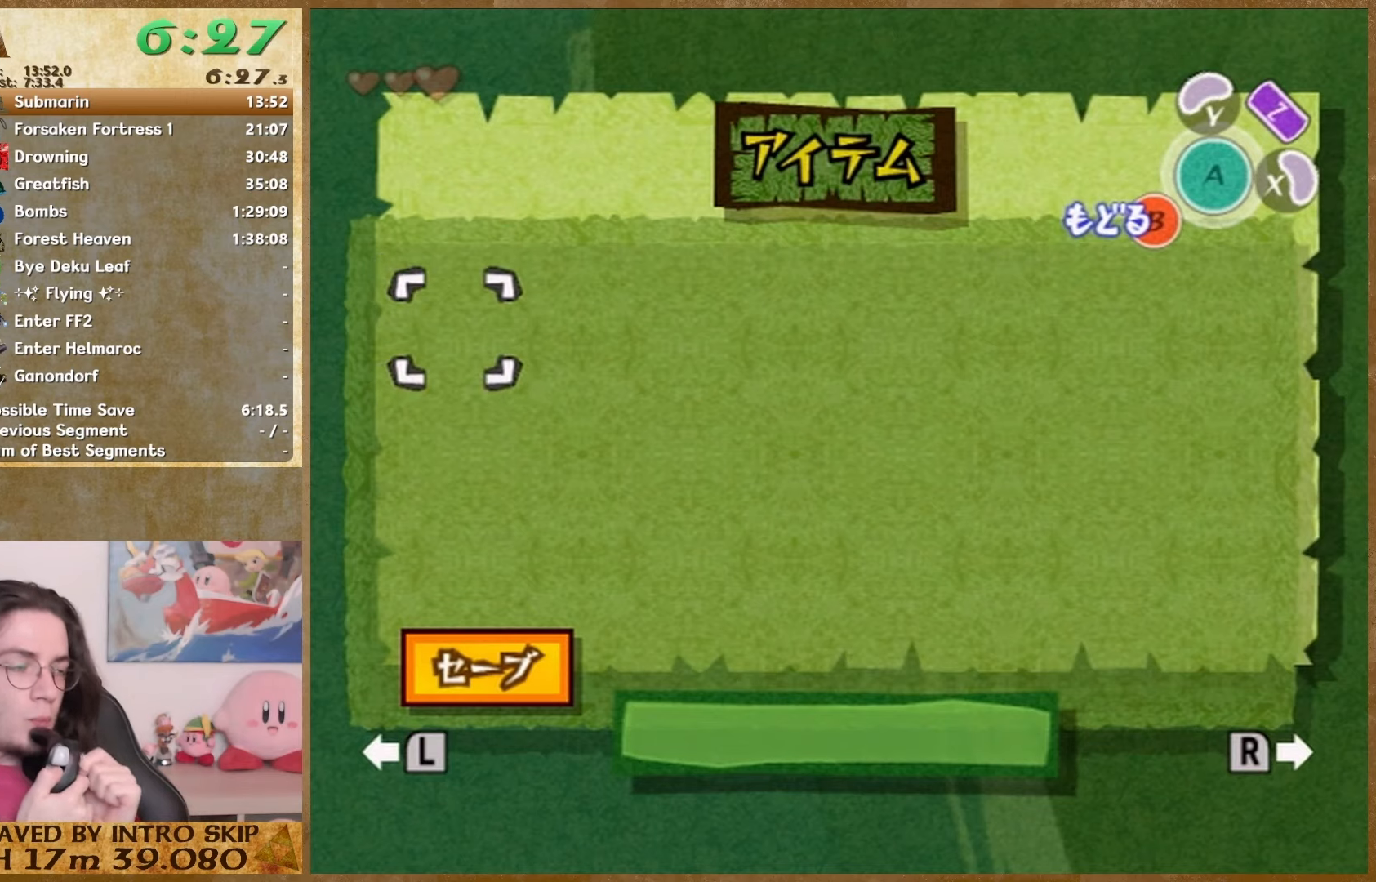
{"buttons": [], "left_stick": "center", "right_stick": "center", "button_events": []}
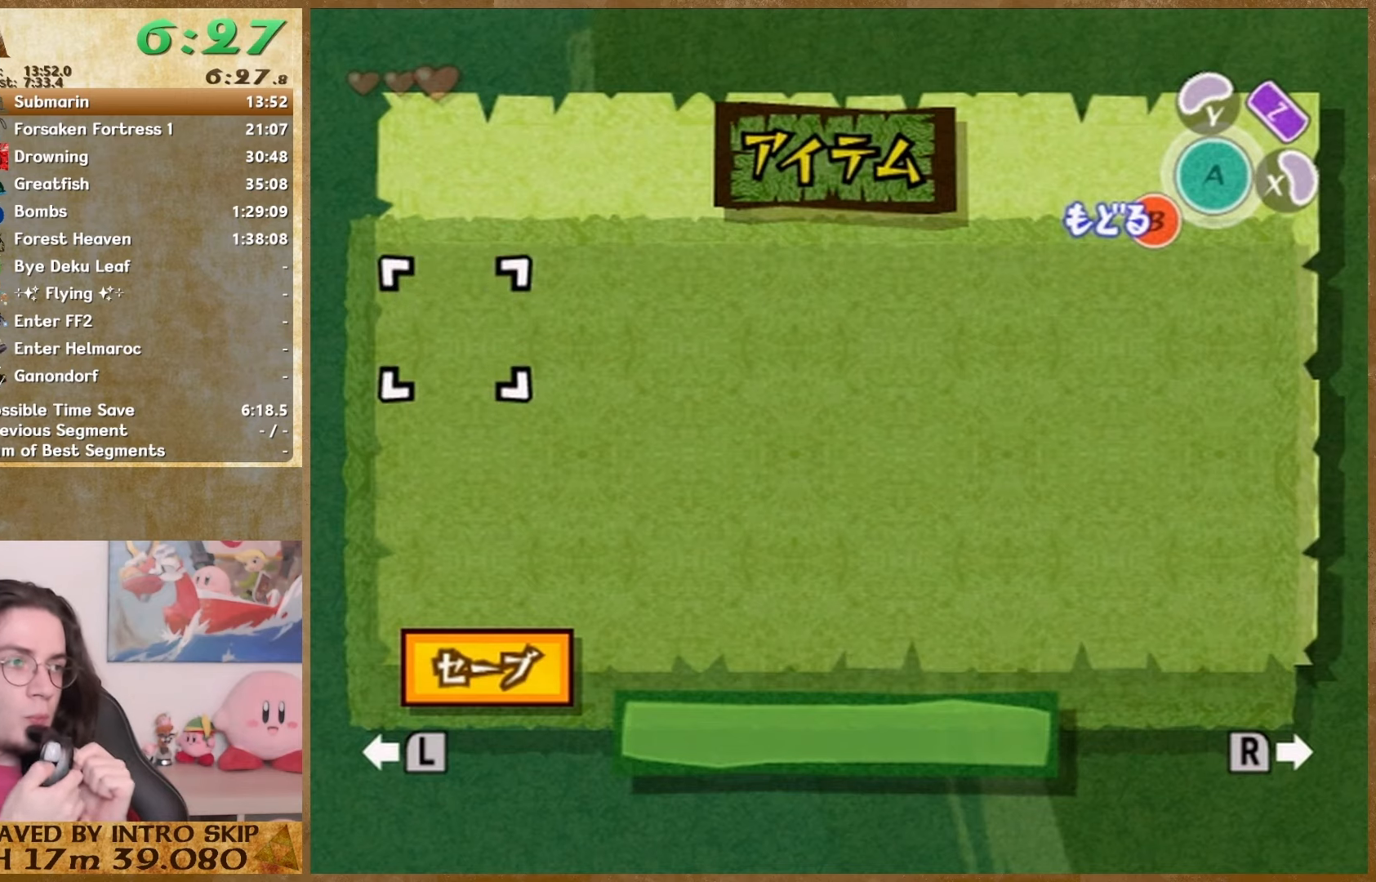
{"buttons": [], "left_stick": "center", "right_stick": "center", "button_events": []}
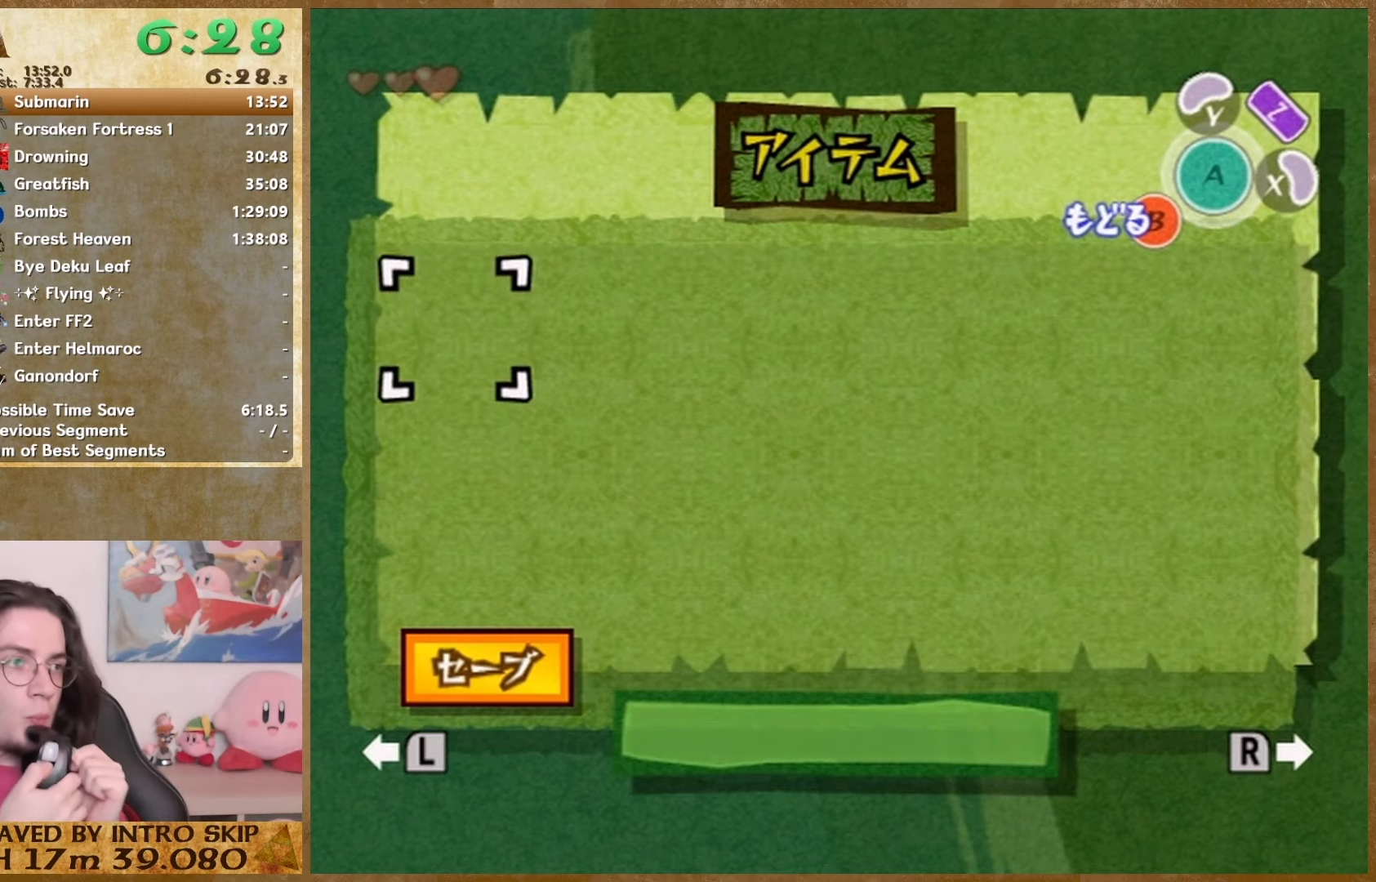
{"buttons": [], "left_stick": "down", "right_stick": "center", "button_events": []}
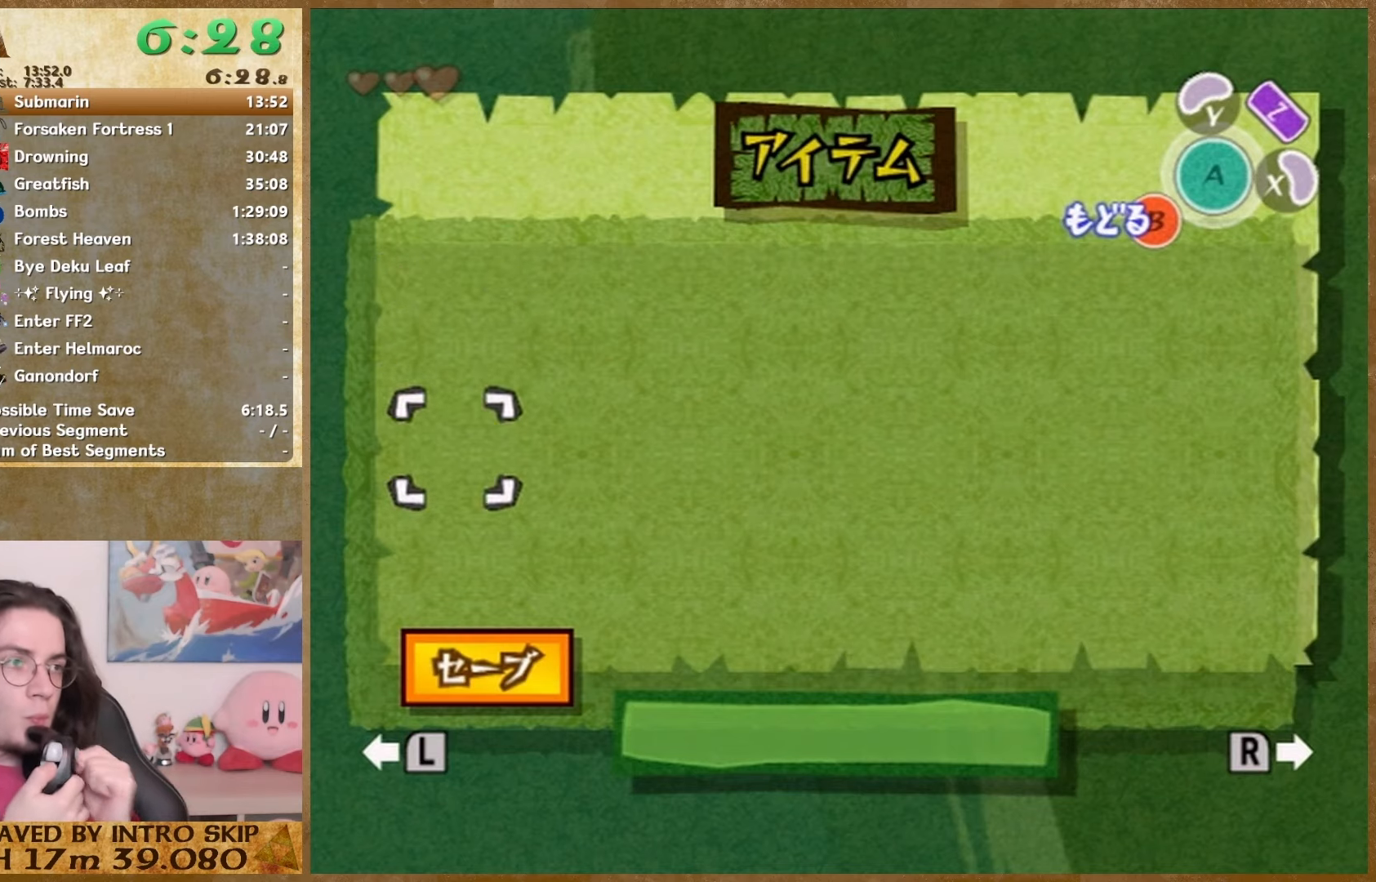
{"buttons": [], "left_stick": "center", "right_stick": "center", "button_events": []}
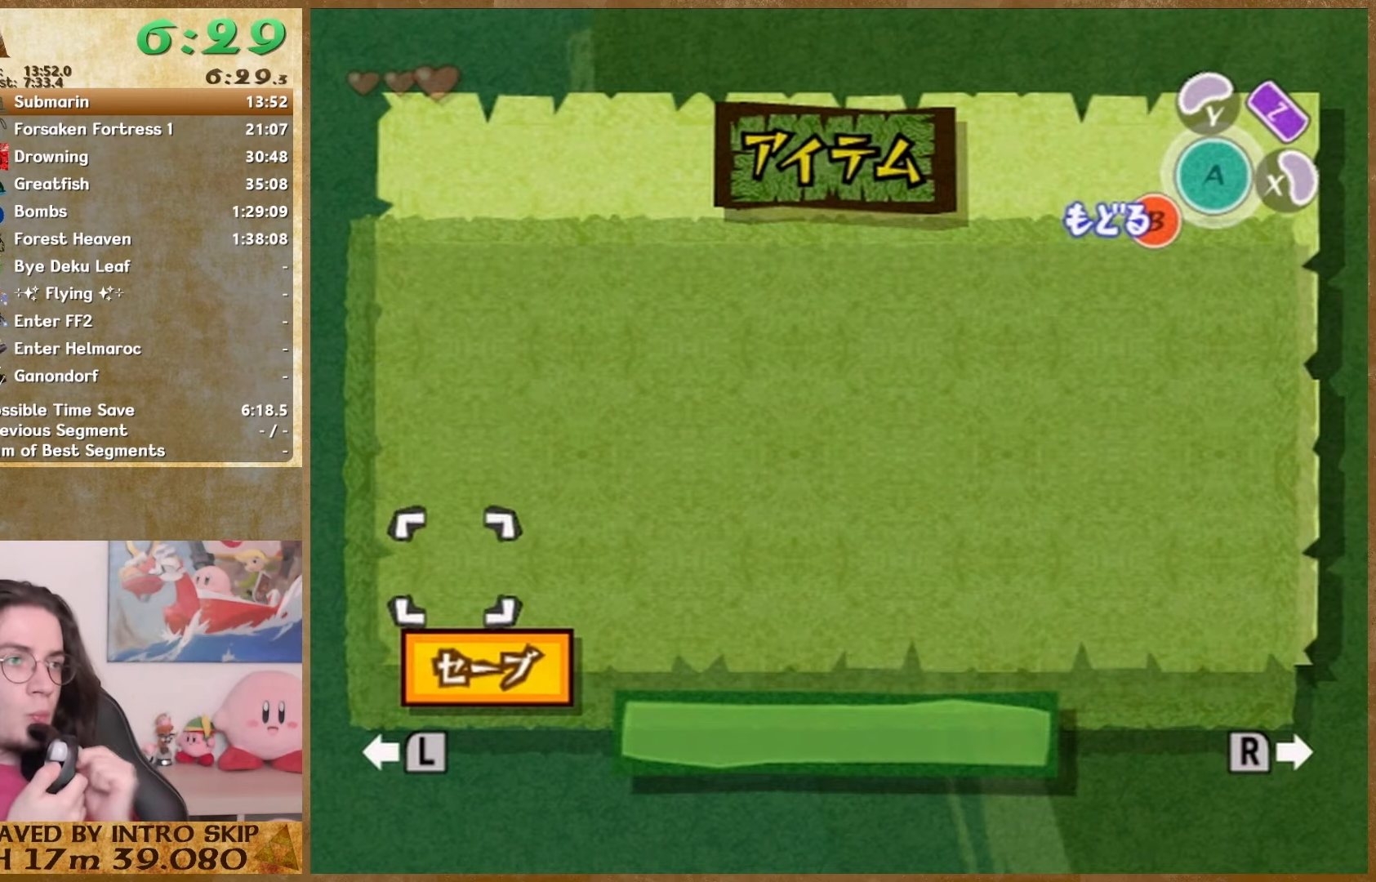
{"buttons": [], "left_stick": "up", "right_stick": "center", "button_events": []}
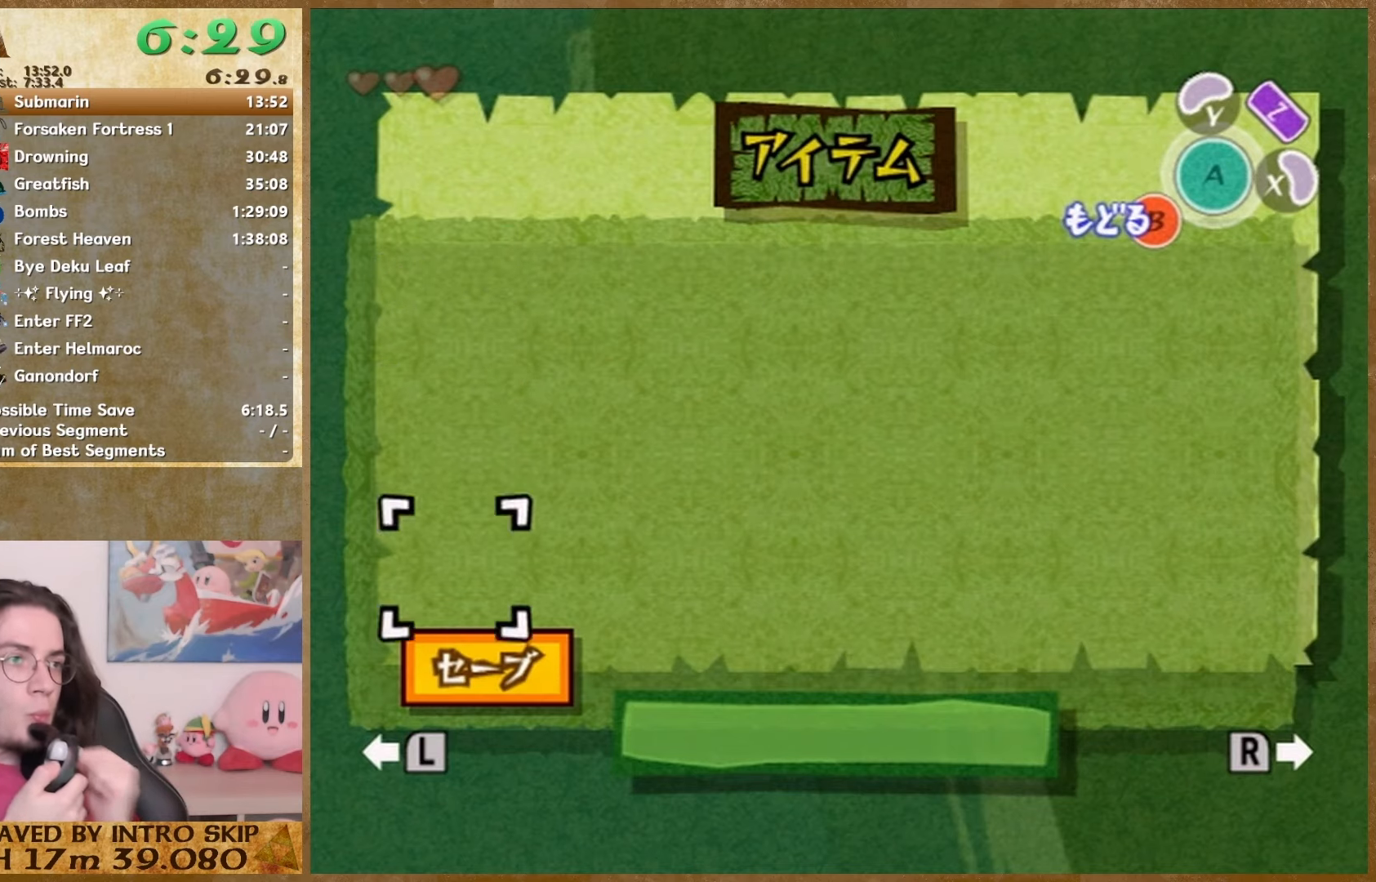
{"buttons": ["START"], "left_stick": "down", "right_stick": "center", "button_events": [[333, "START", "down"]]}
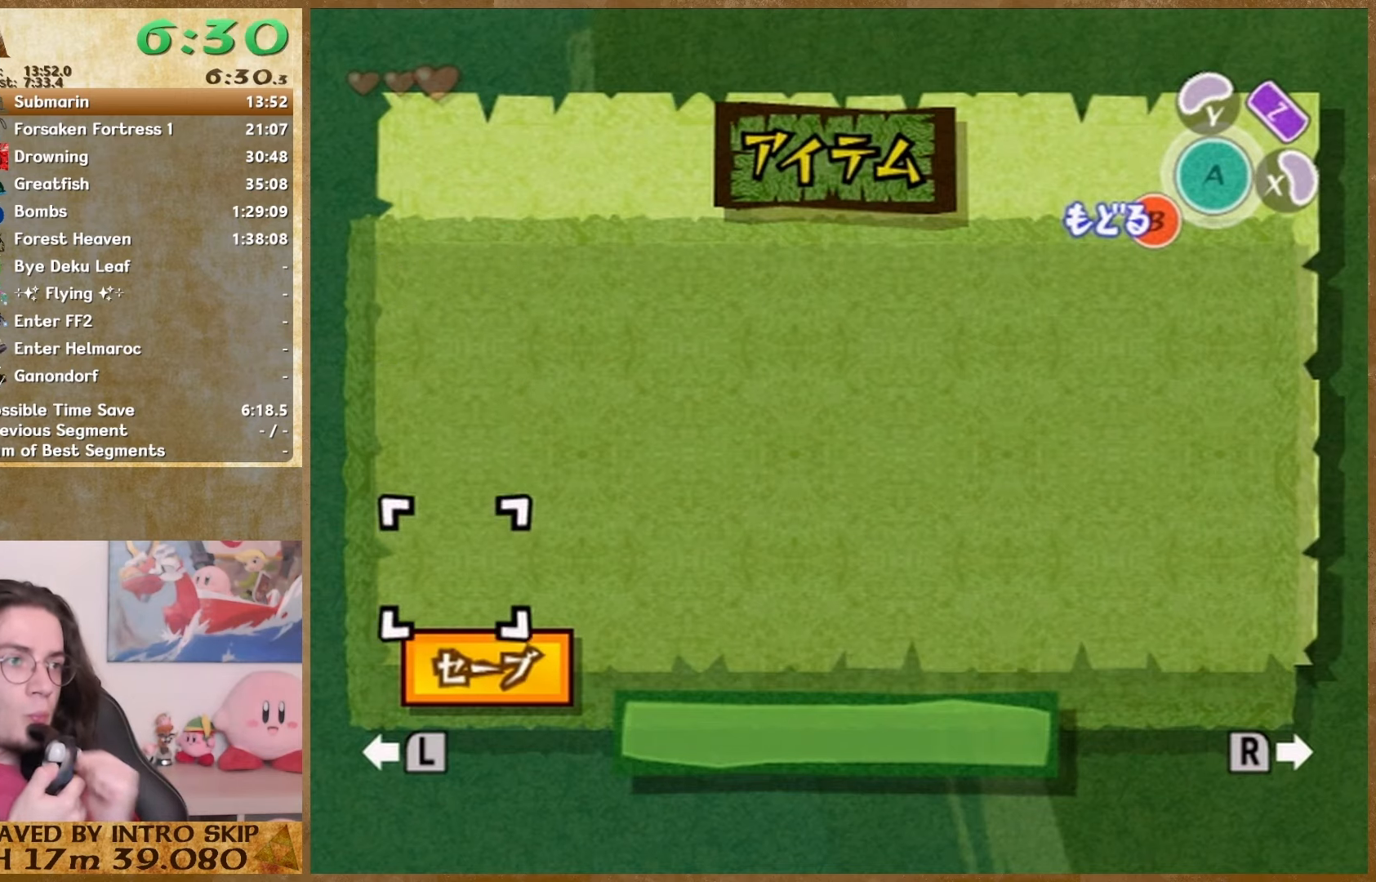
{"buttons": [], "left_stick": "down", "right_stick": "center", "button_events": [[33, "START", "up"]]}
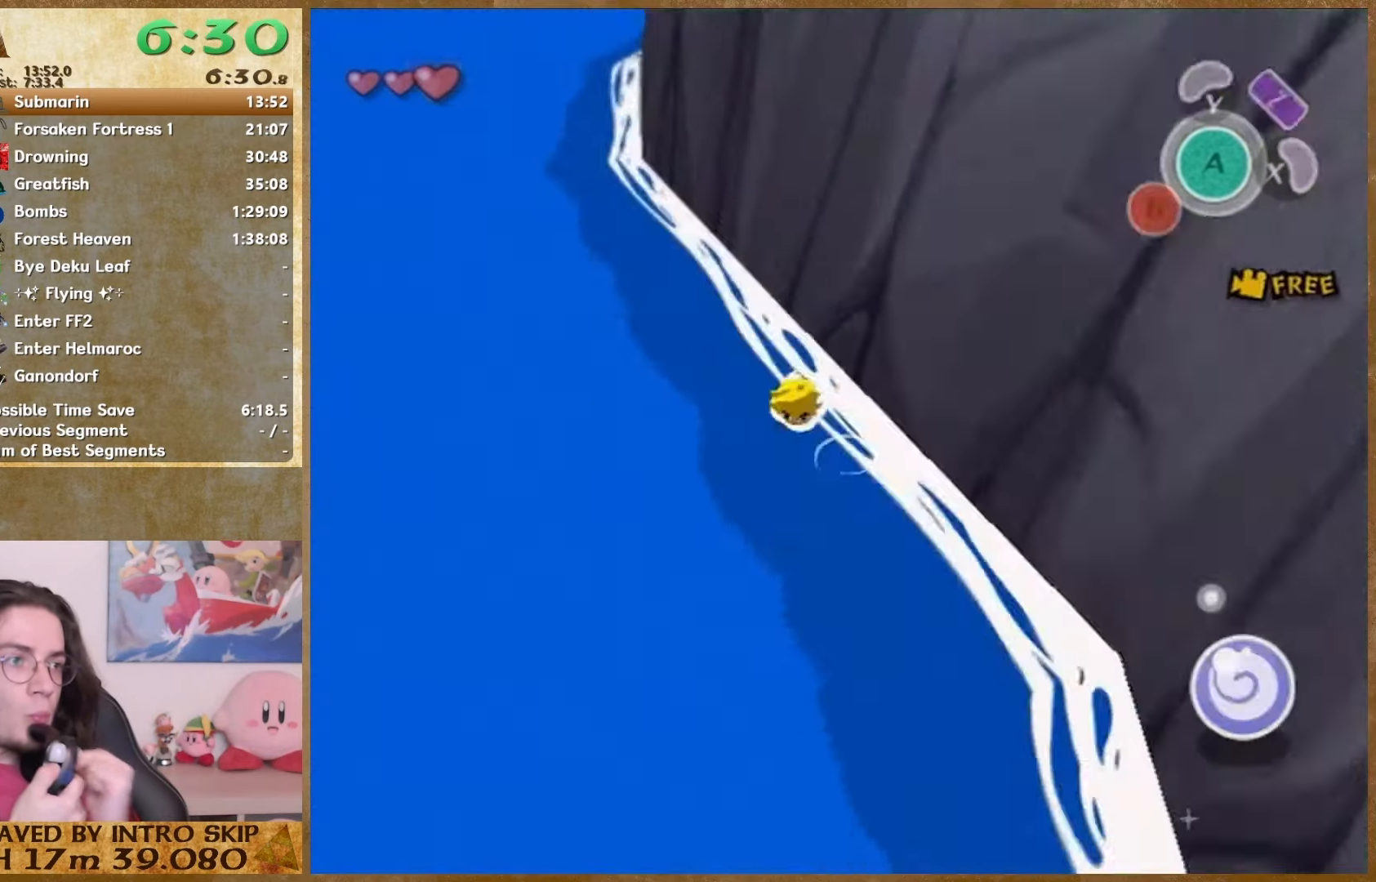
{"buttons": [], "left_stick": "down", "right_stick": "center", "button_events": []}
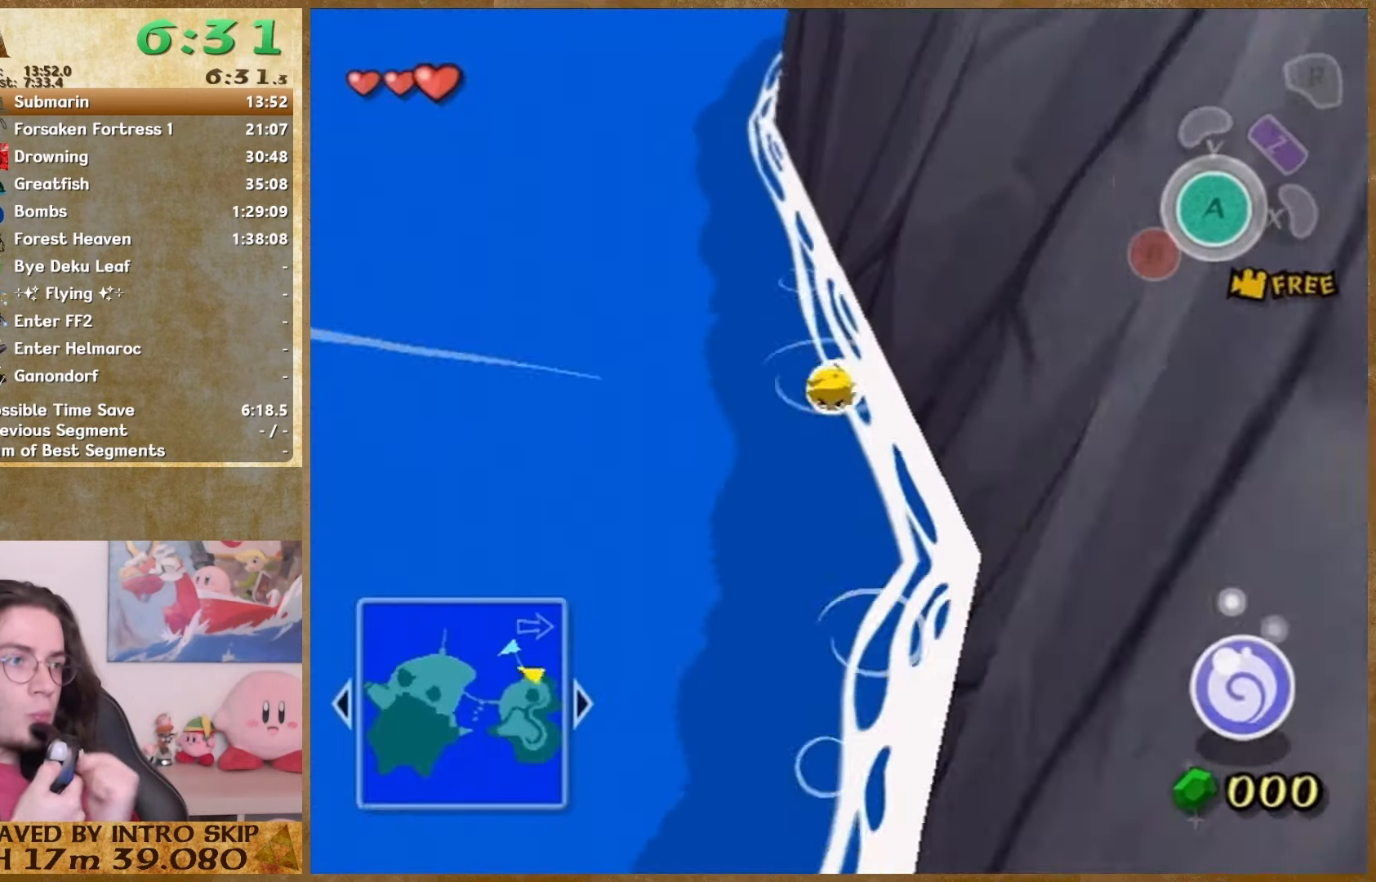
{"buttons": [], "left_stick": "down", "right_stick": "center", "button_events": []}
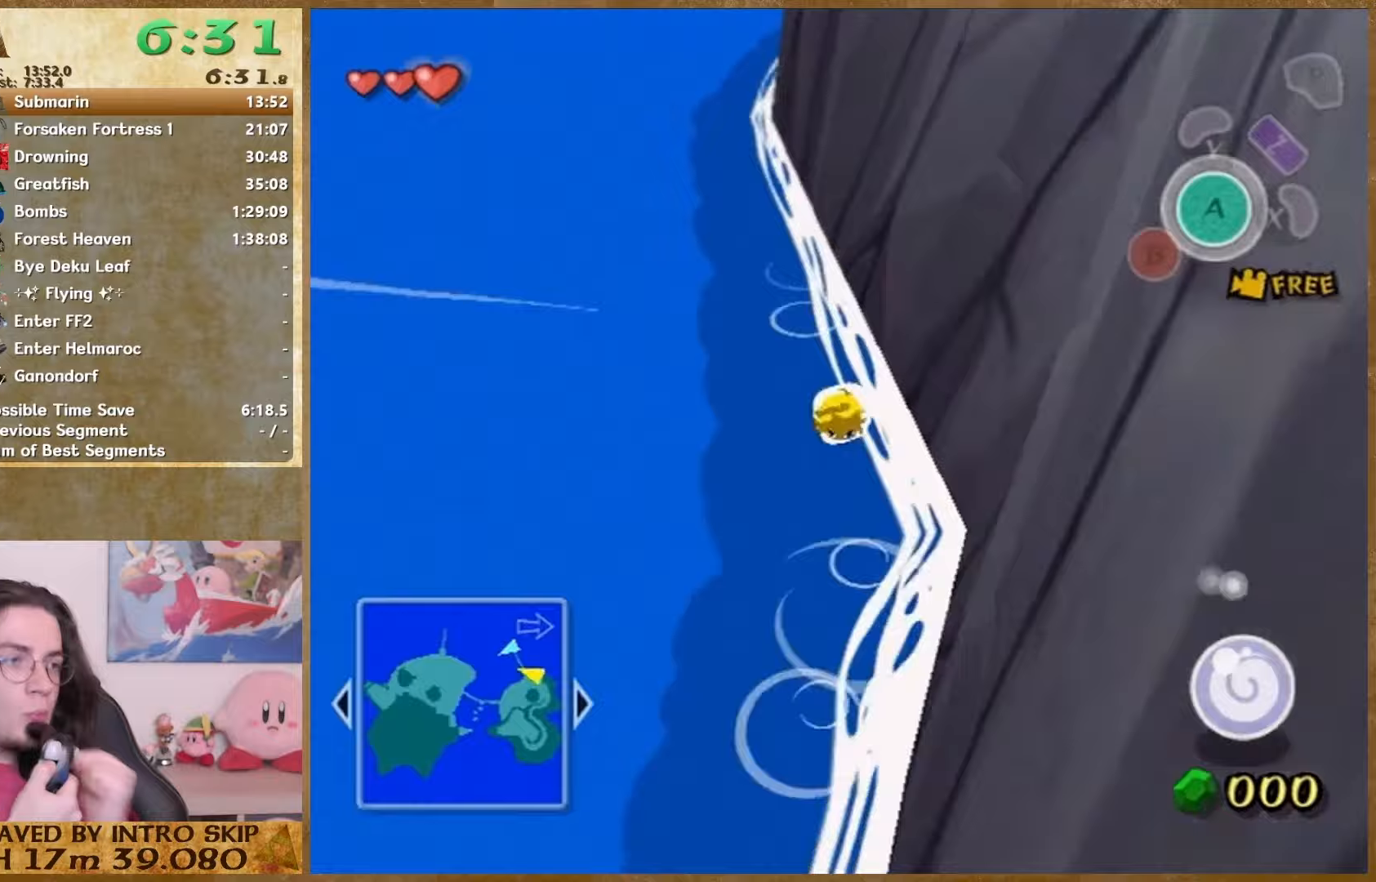
{"buttons": [], "left_stick": "center", "right_stick": "center", "button_events": []}
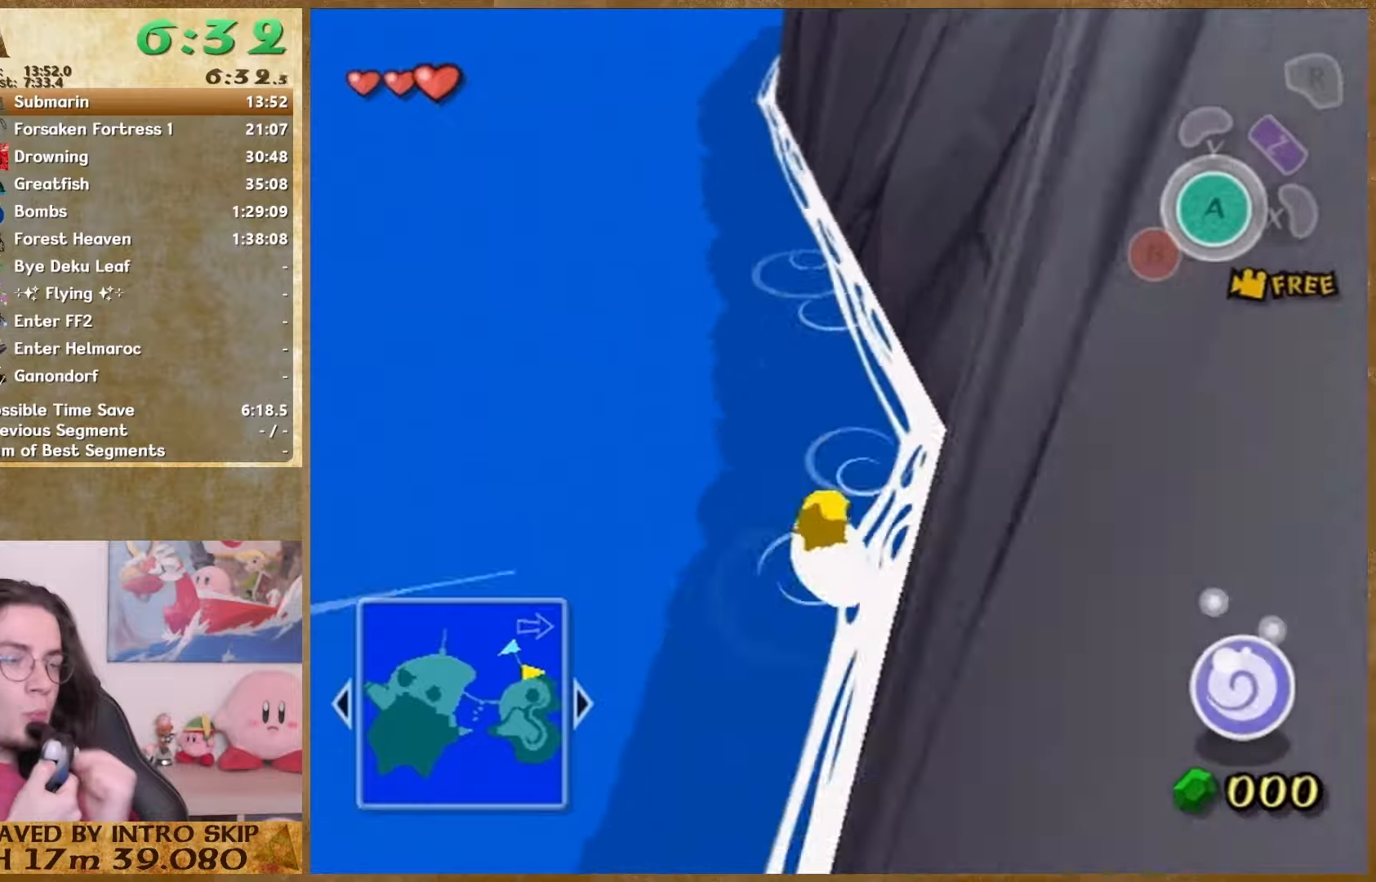
{"buttons": [], "left_stick": "center", "right_stick": "center", "button_events": []}
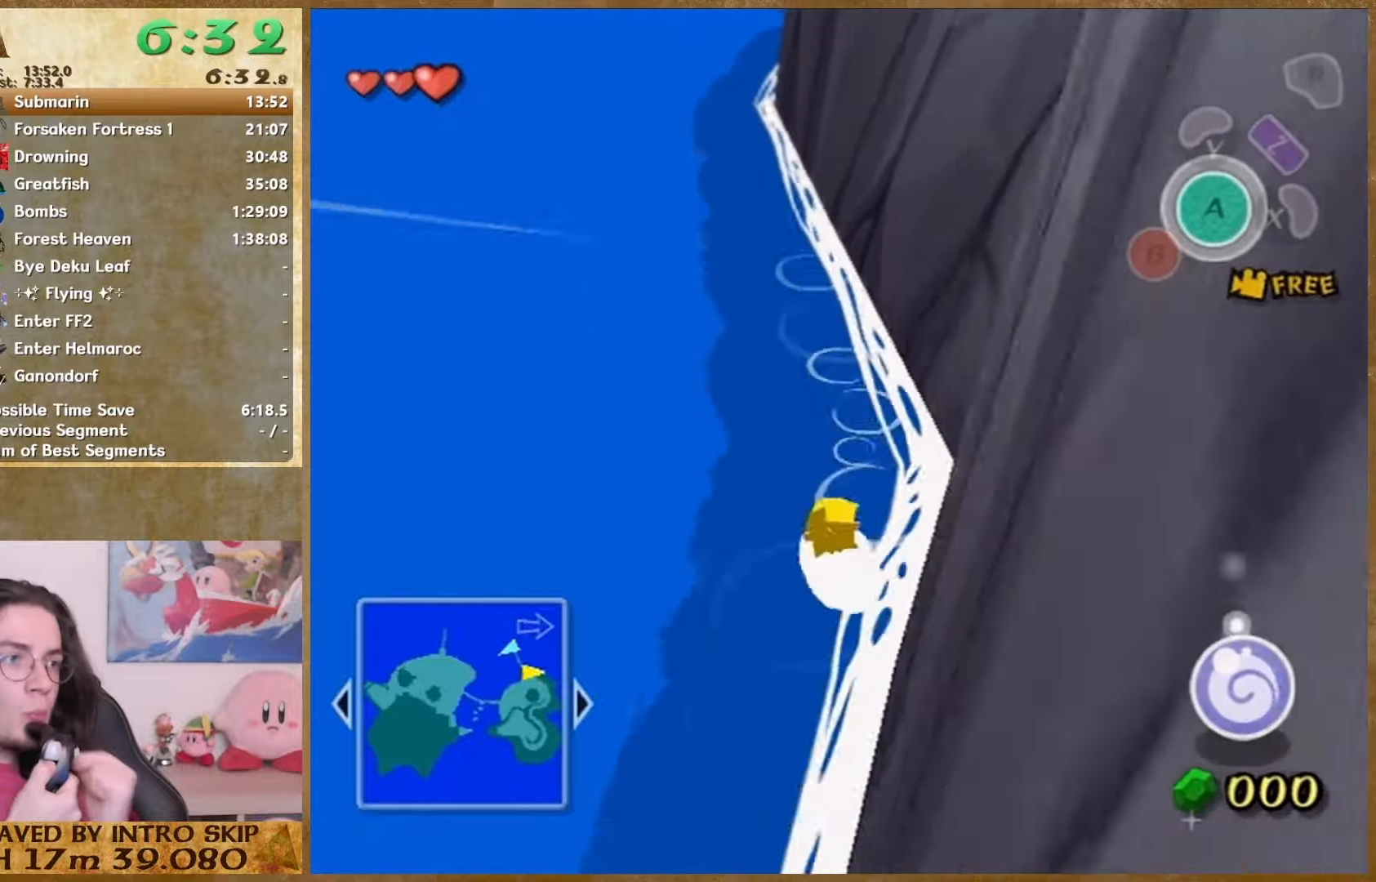
{"buttons": [], "left_stick": "up", "right_stick": "center", "button_events": []}
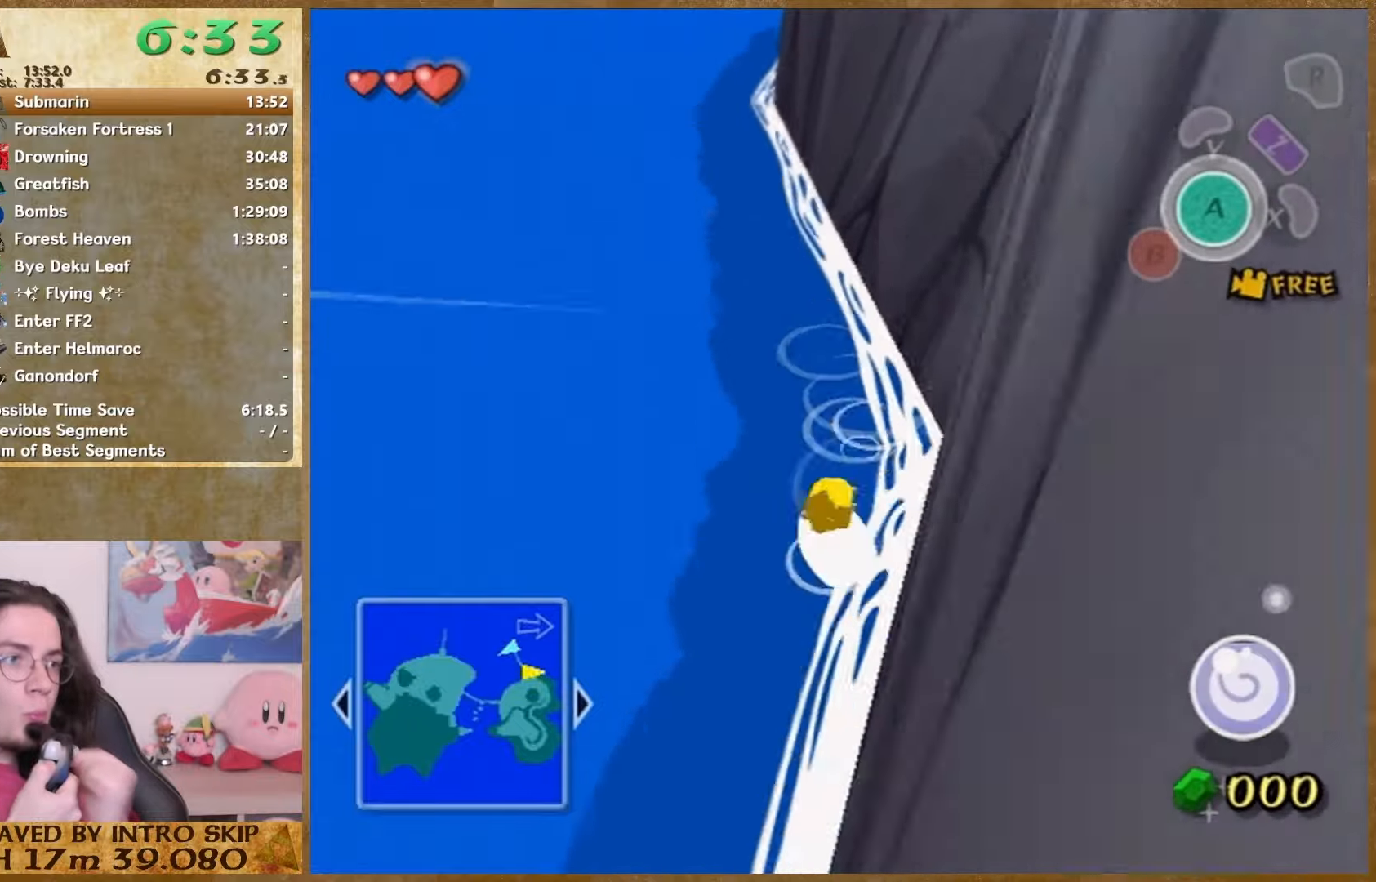
{"buttons": [], "left_stick": "up", "right_stick": "center", "button_events": []}
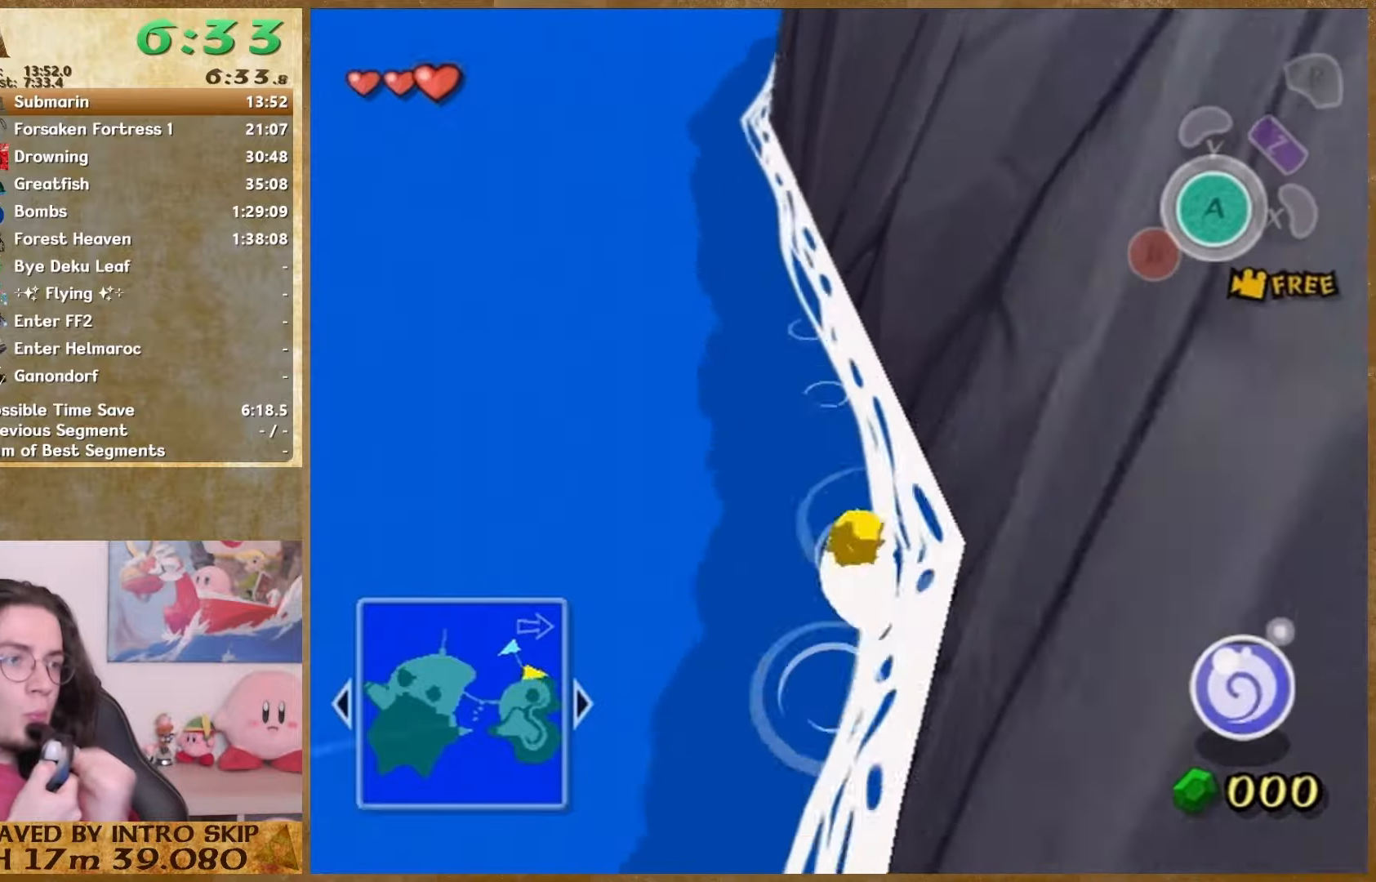
{"buttons": [], "left_stick": "down", "right_stick": "center", "button_events": []}
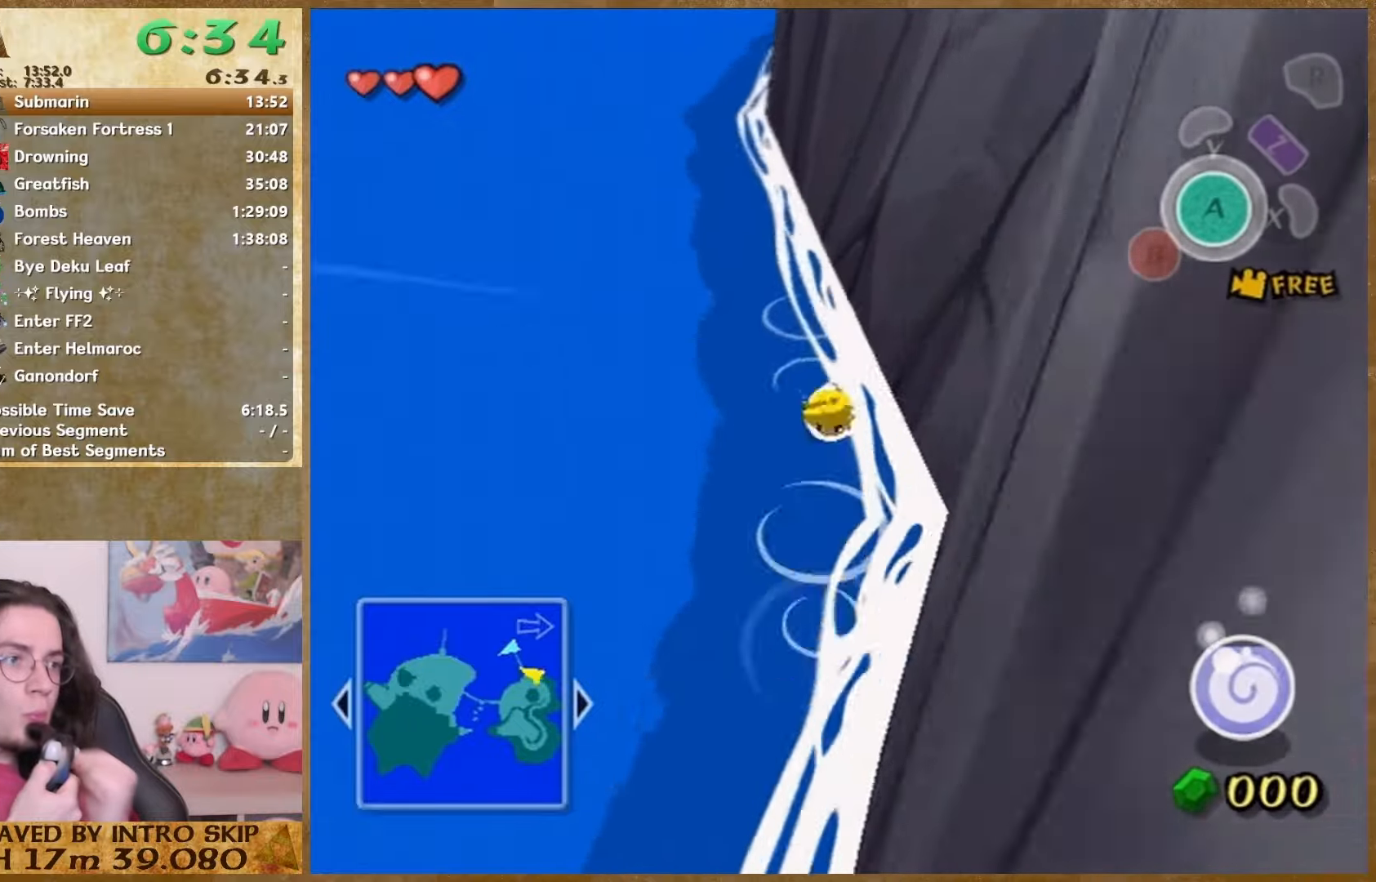
{"buttons": [], "left_stick": "down", "right_stick": "center", "button_events": []}
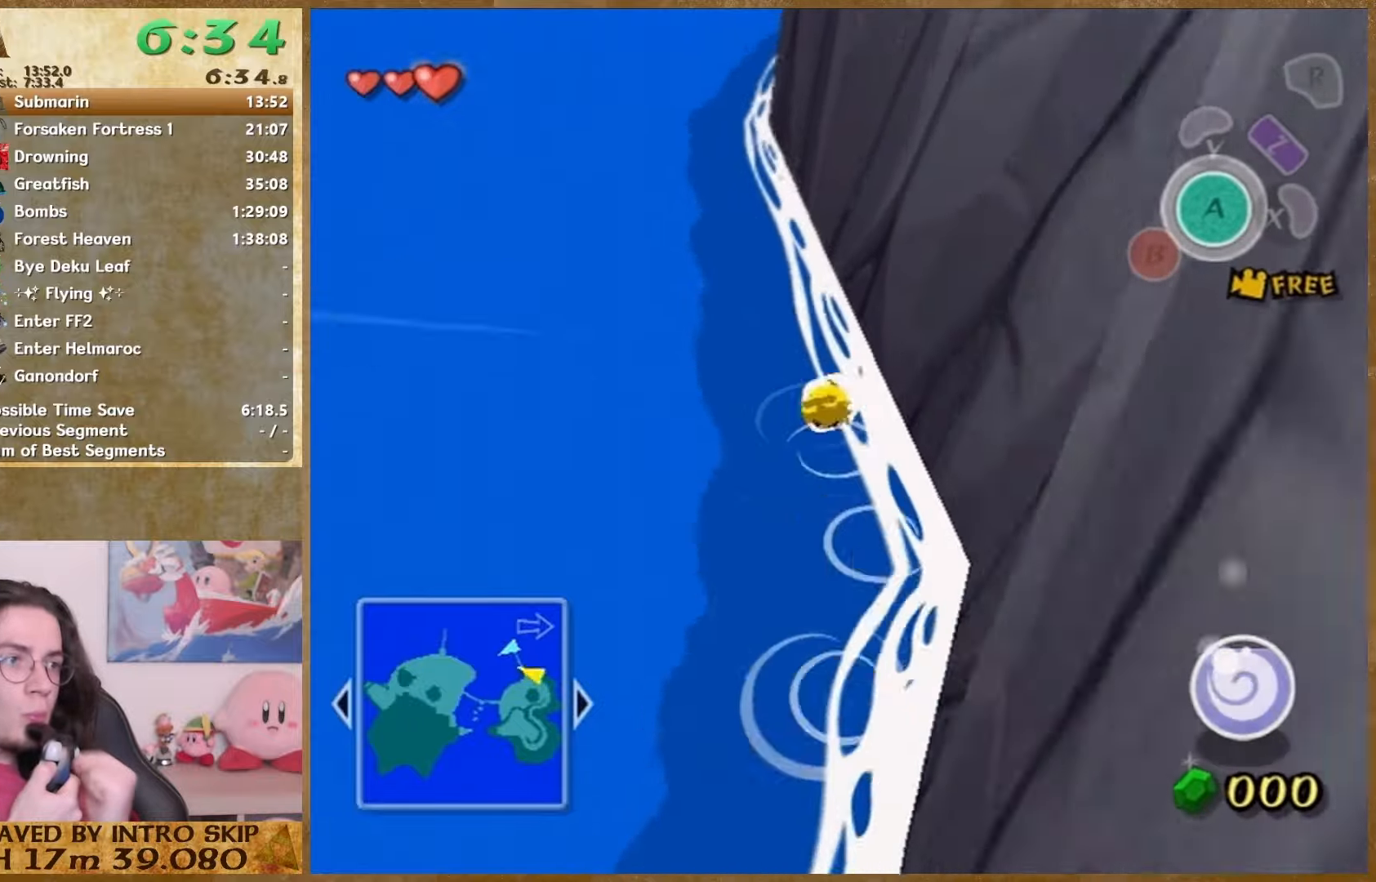
{"buttons": [], "left_stick": "center", "right_stick": "center", "button_events": []}
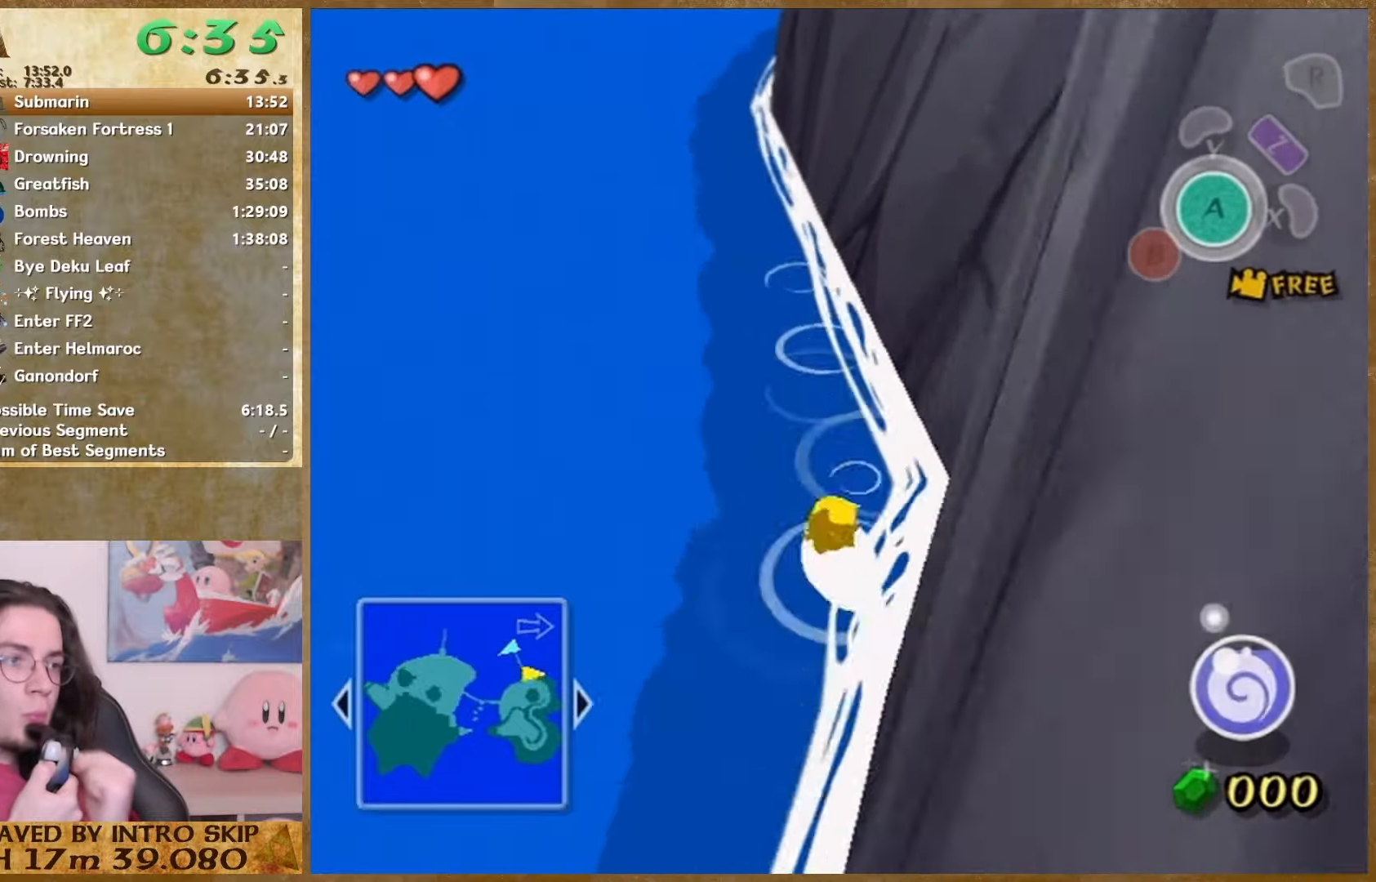
{"buttons": [], "left_stick": "up", "right_stick": "center", "button_events": []}
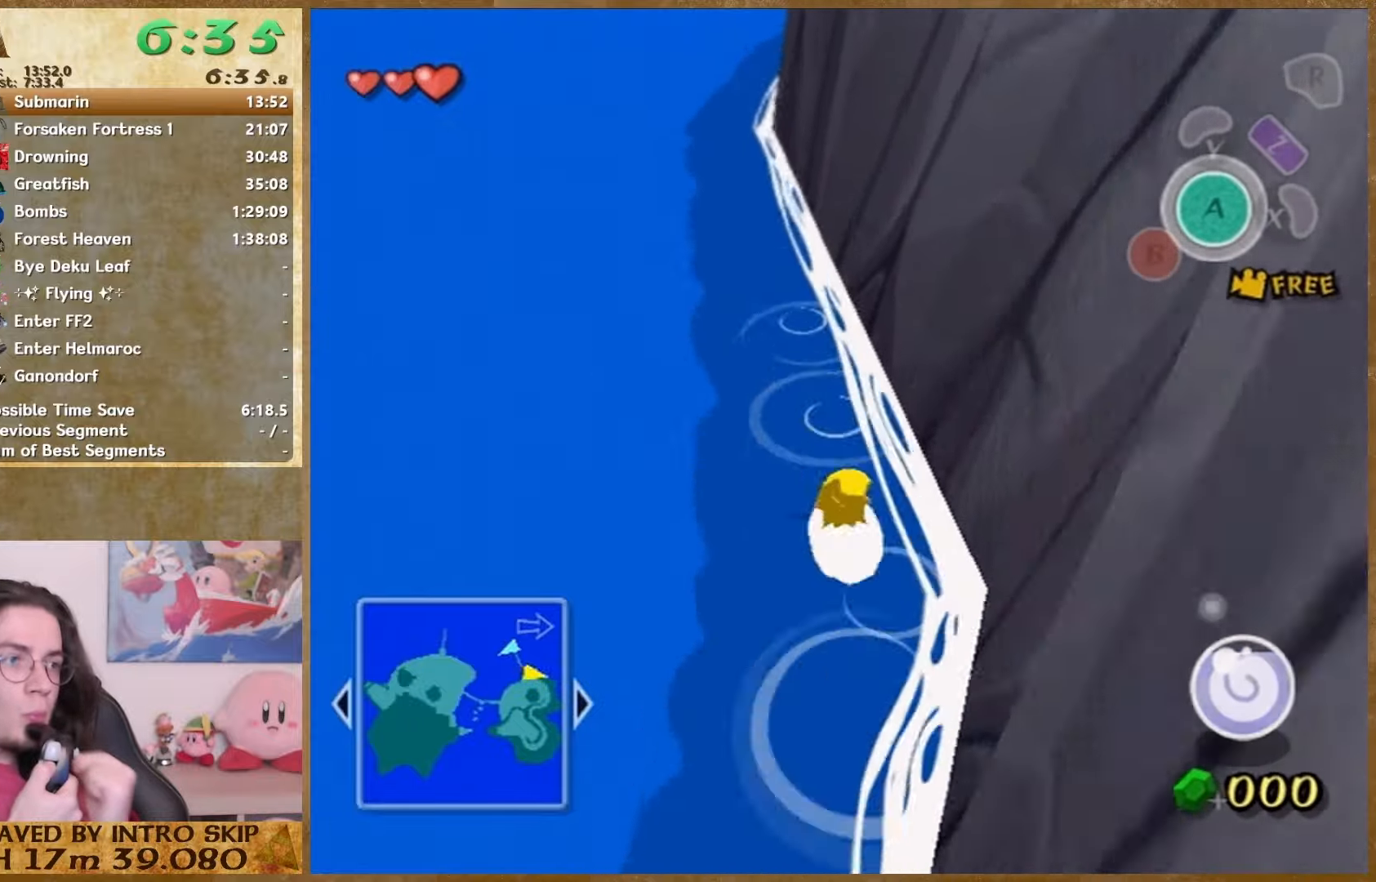
{"buttons": [], "left_stick": "up", "right_stick": "center", "button_events": []}
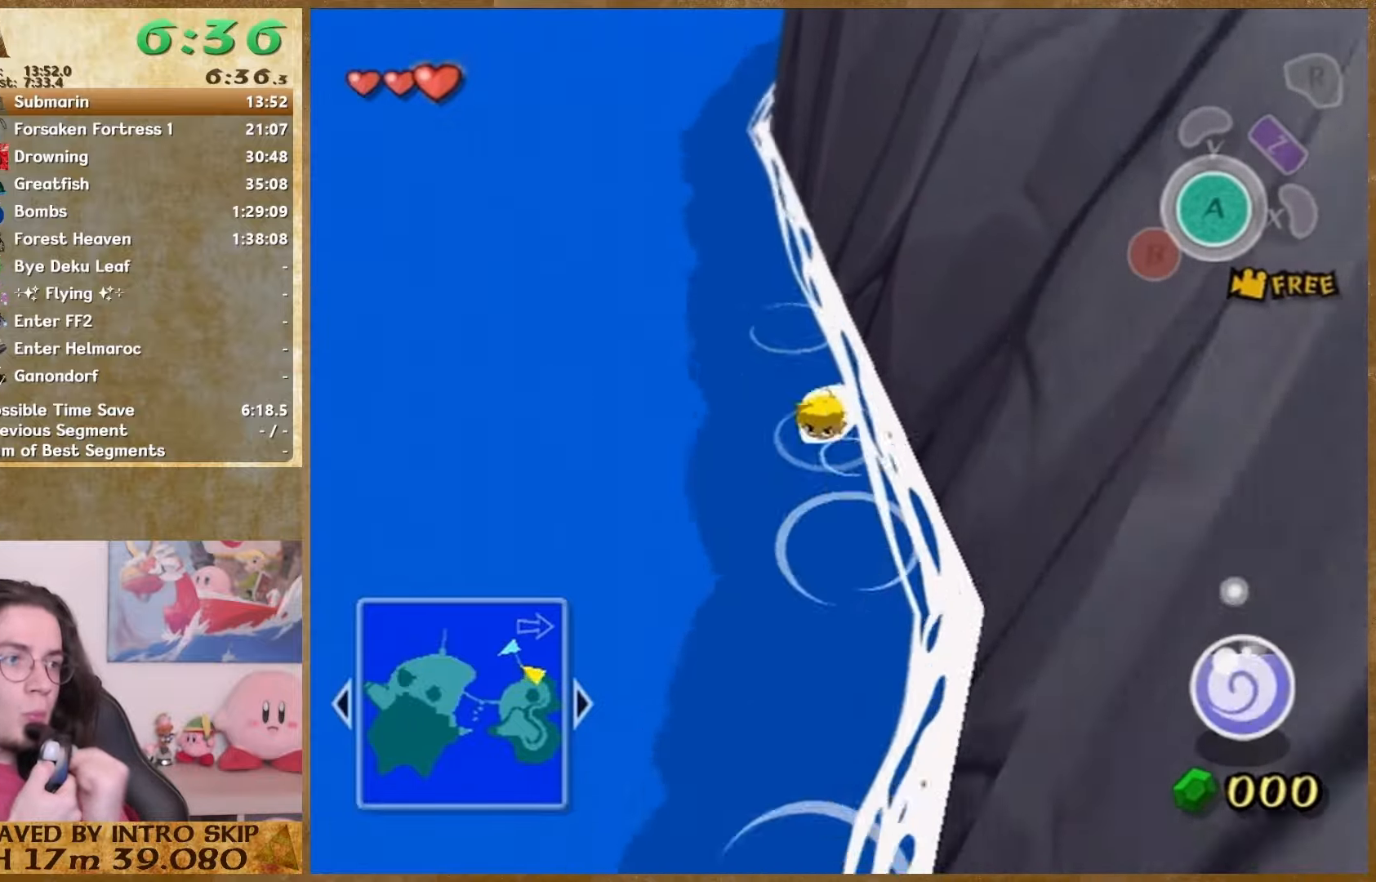
{"buttons": [], "left_stick": "down", "right_stick": "center", "button_events": []}
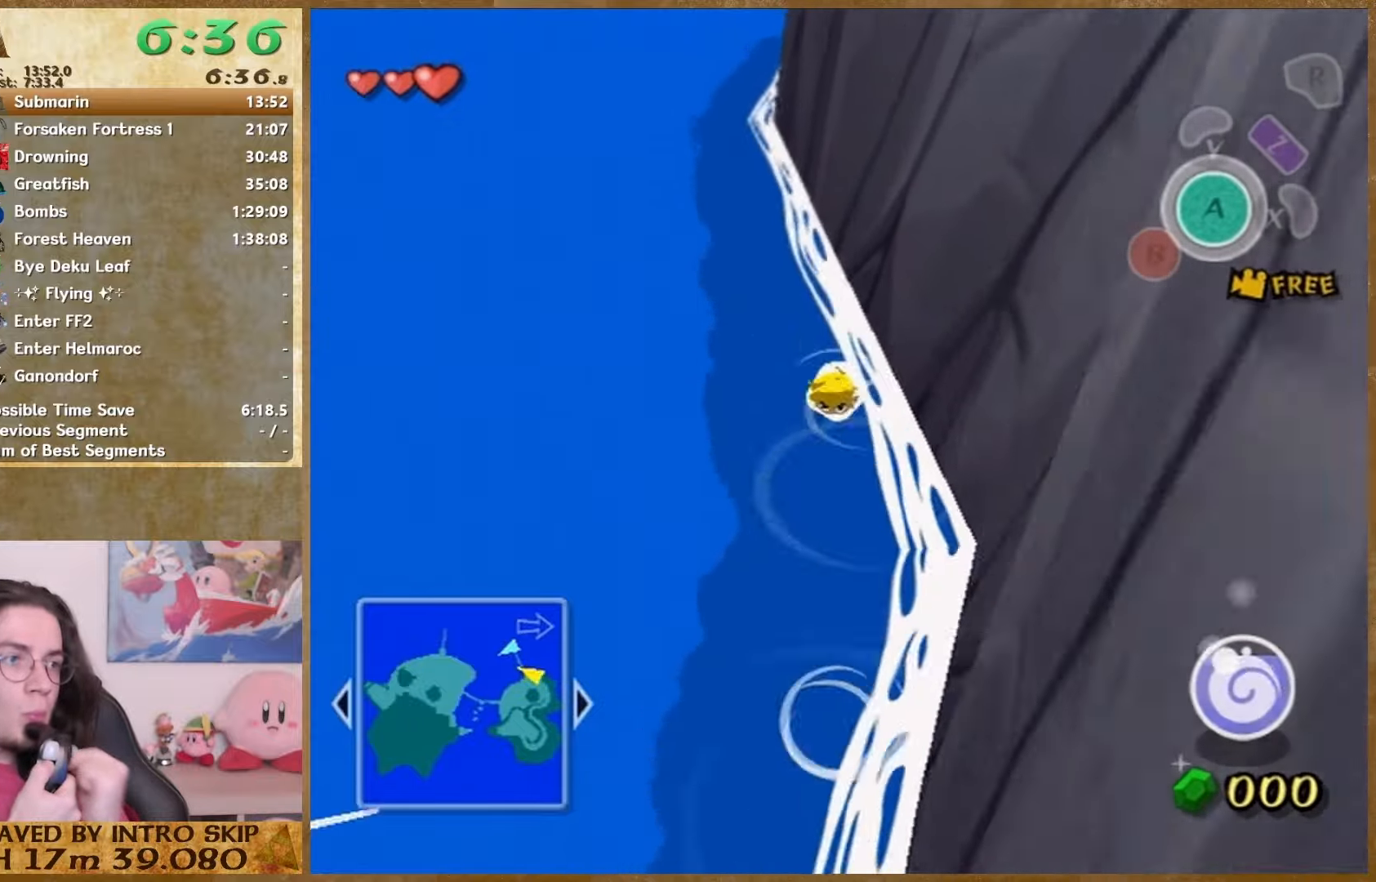
{"buttons": [], "left_stick": "up", "right_stick": "center", "button_events": []}
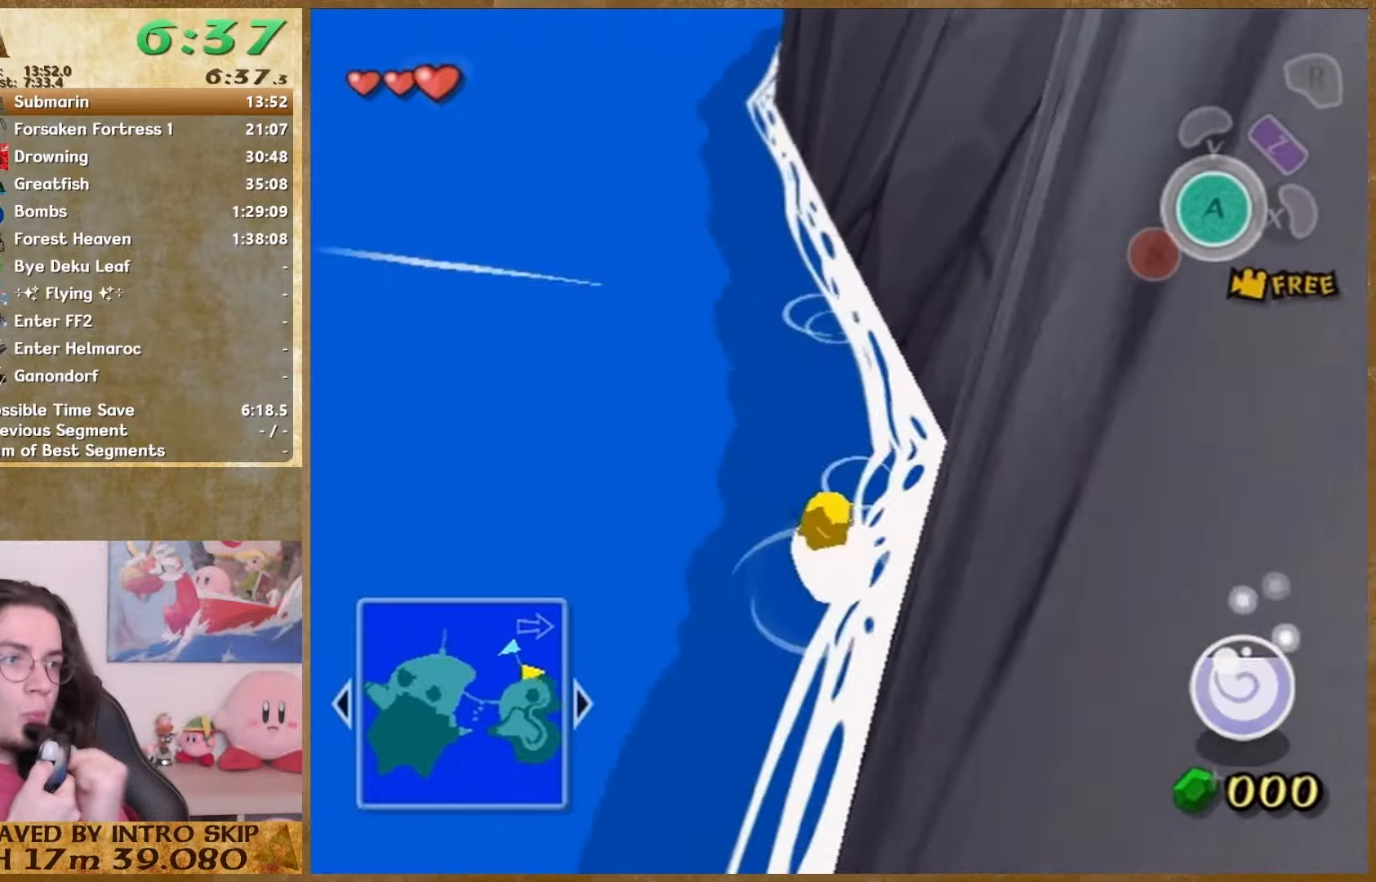
{"buttons": [], "left_stick": "down", "right_stick": "center", "button_events": []}
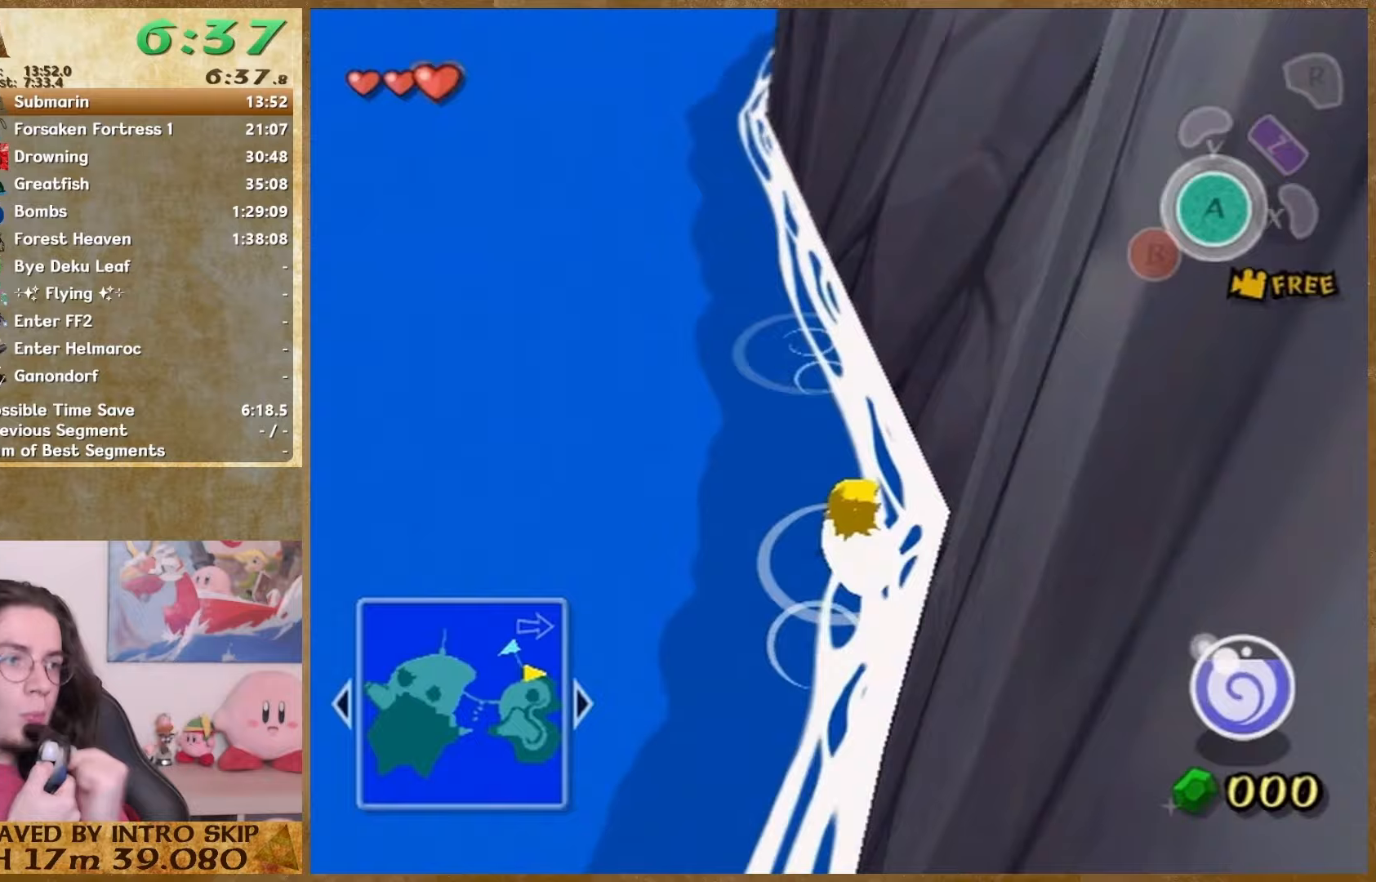
{"buttons": [], "left_stick": "up", "right_stick": "center", "button_events": []}
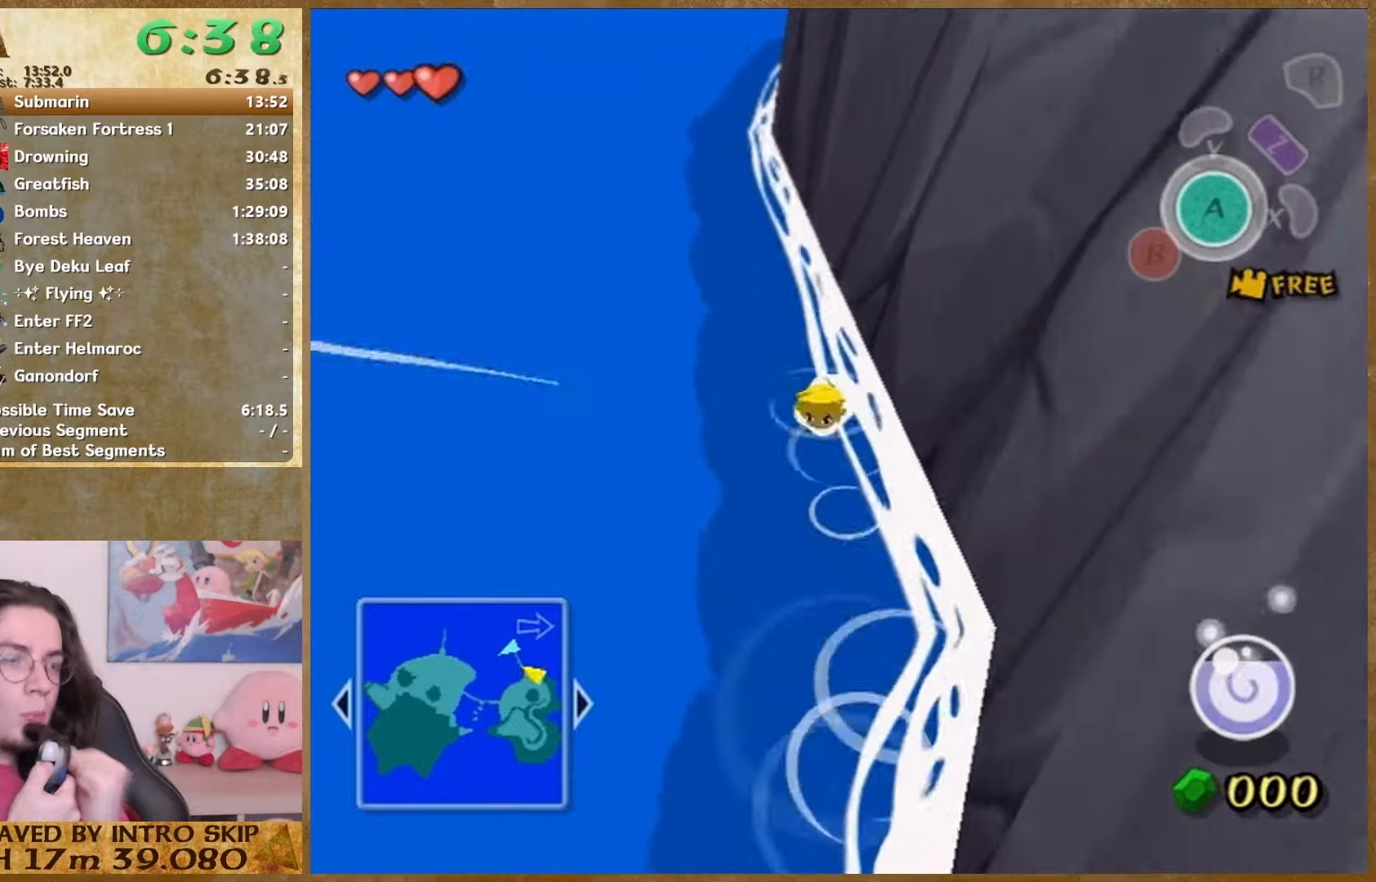
{"buttons": [], "left_stick": "up", "right_stick": "center", "button_events": []}